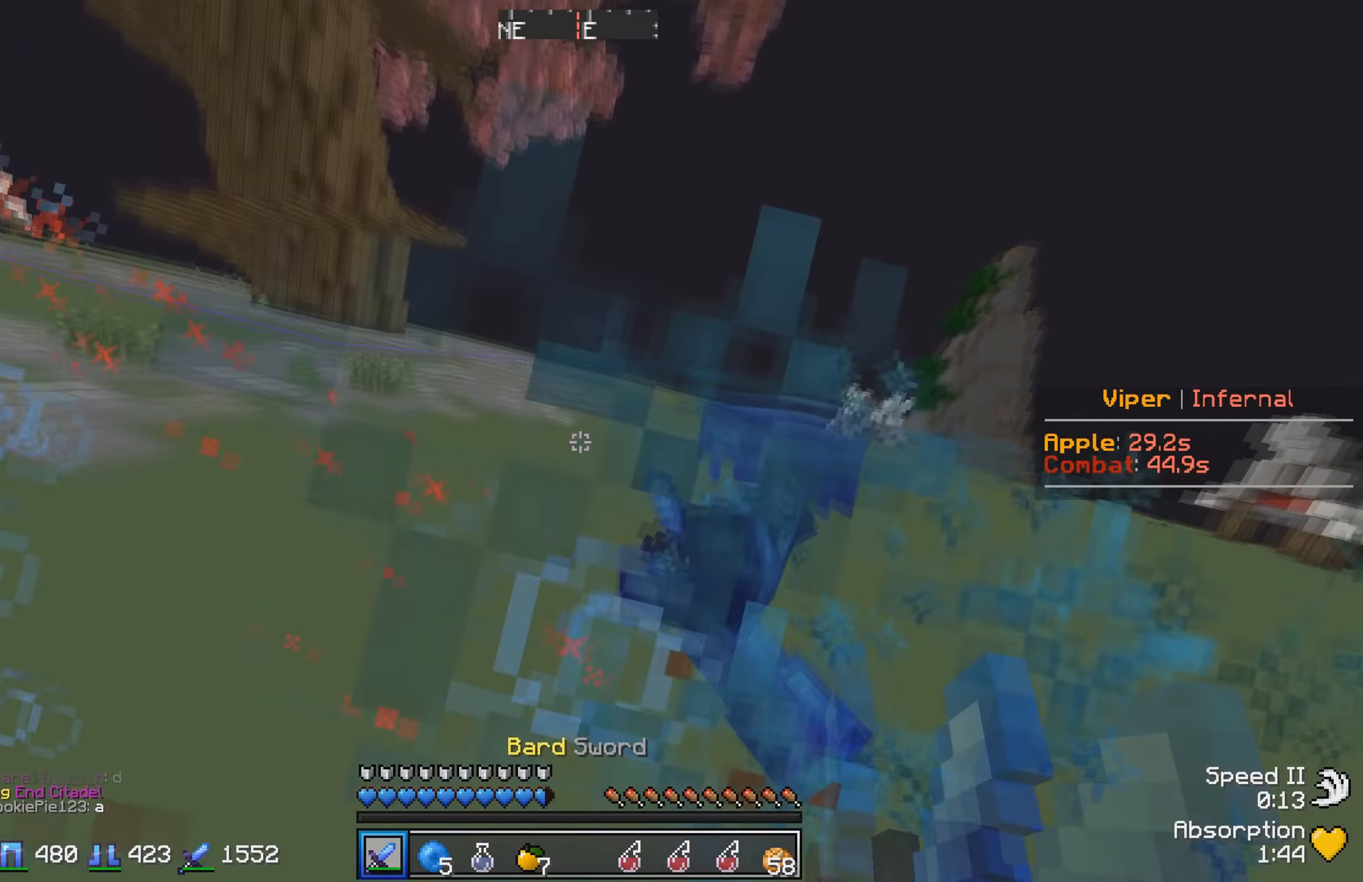
Gameplay with keyboard; each line is a JSON object with the keys held at the frame after it. "events" lists presses ("down") and releases ("up") of "a", "d", "s" and "w" between this image and that frame as [ms after this image, input, new state], when the widget could be followed in between. No other keys are recorded. Mouse input is not recorded.
{"keys": ["w"], "events": [[200, "a", "down"], [383, "a", "up"]]}
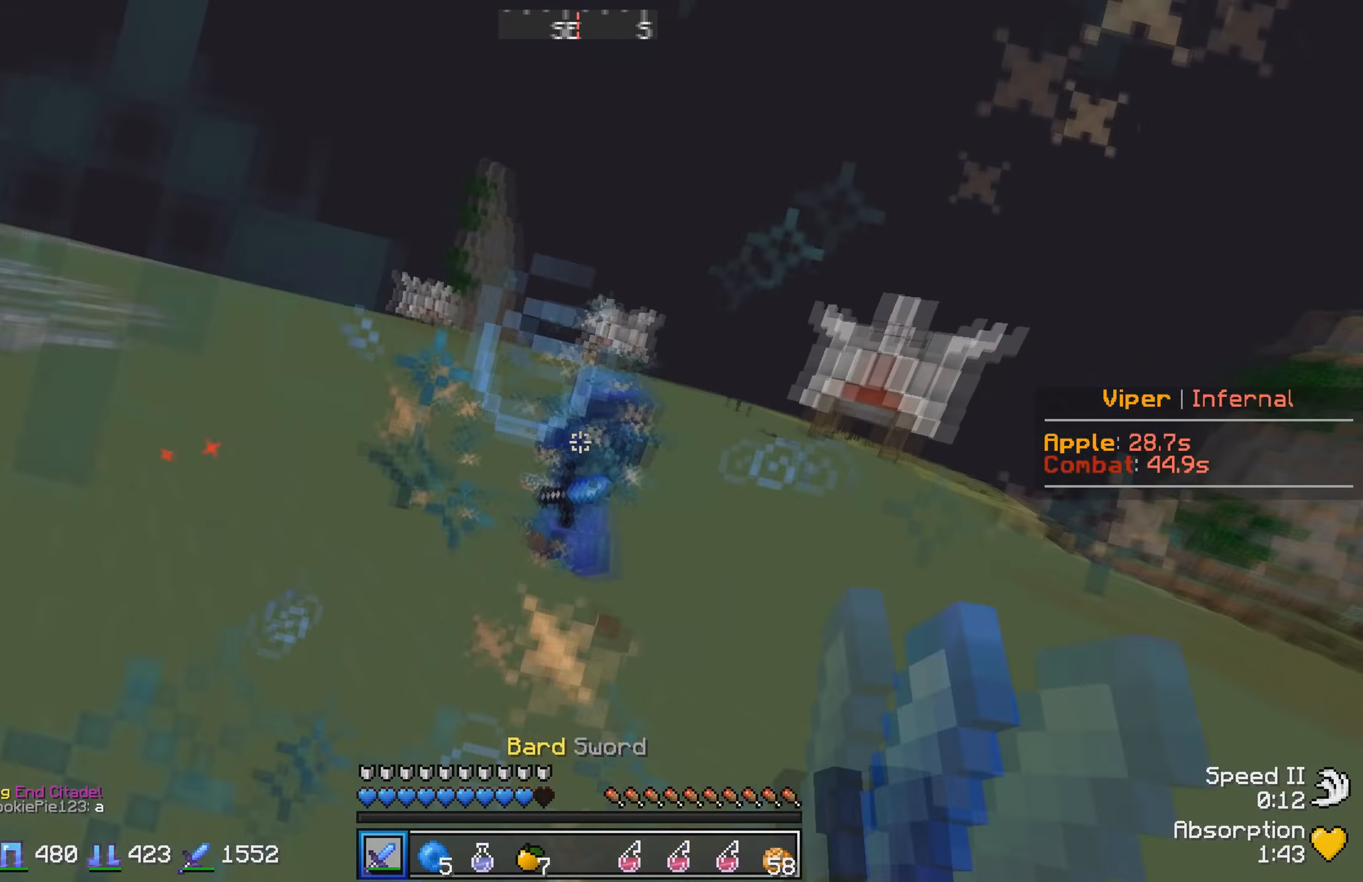
{"keys": ["w"], "events": []}
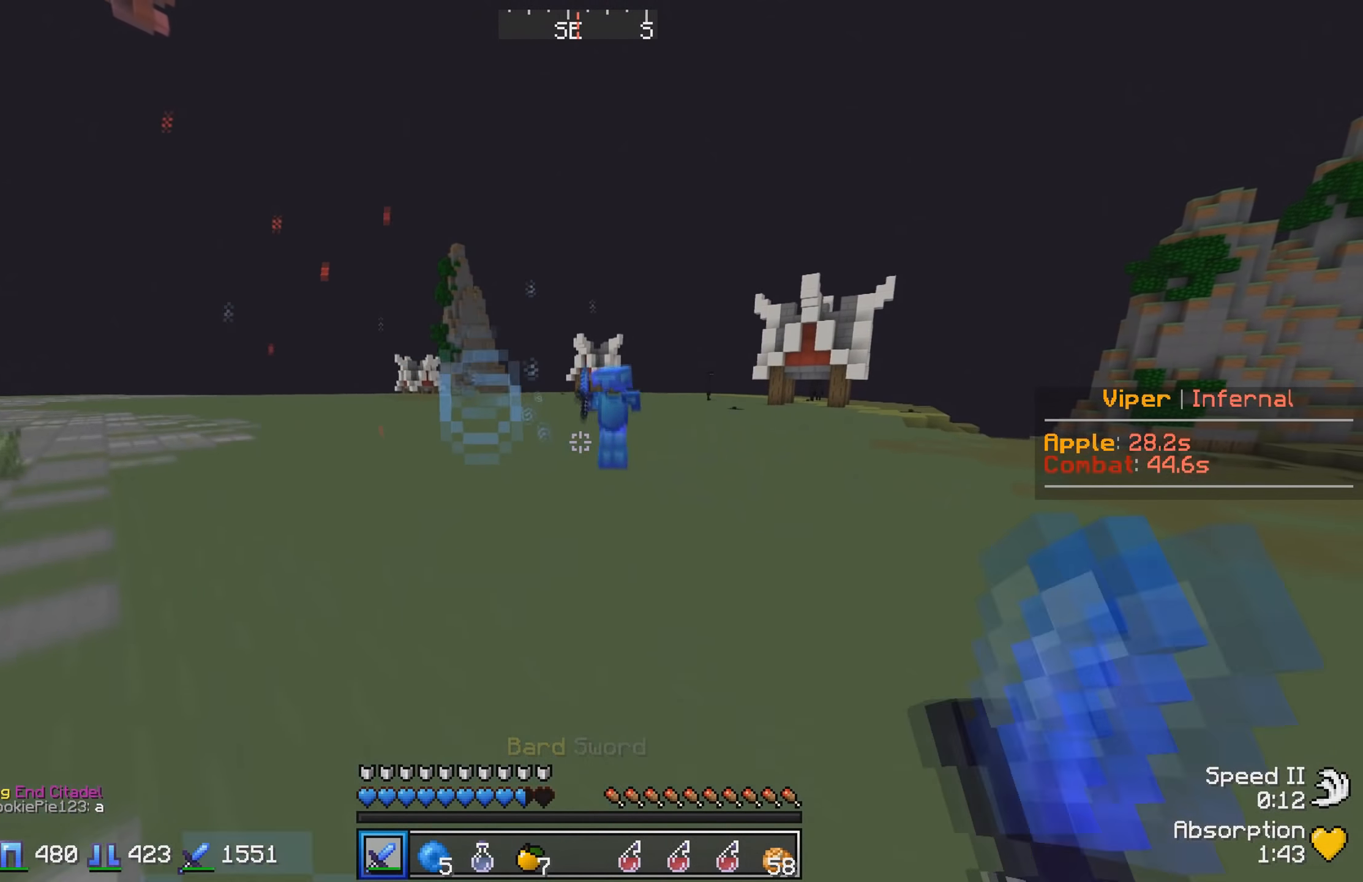
{"keys": ["w"], "events": []}
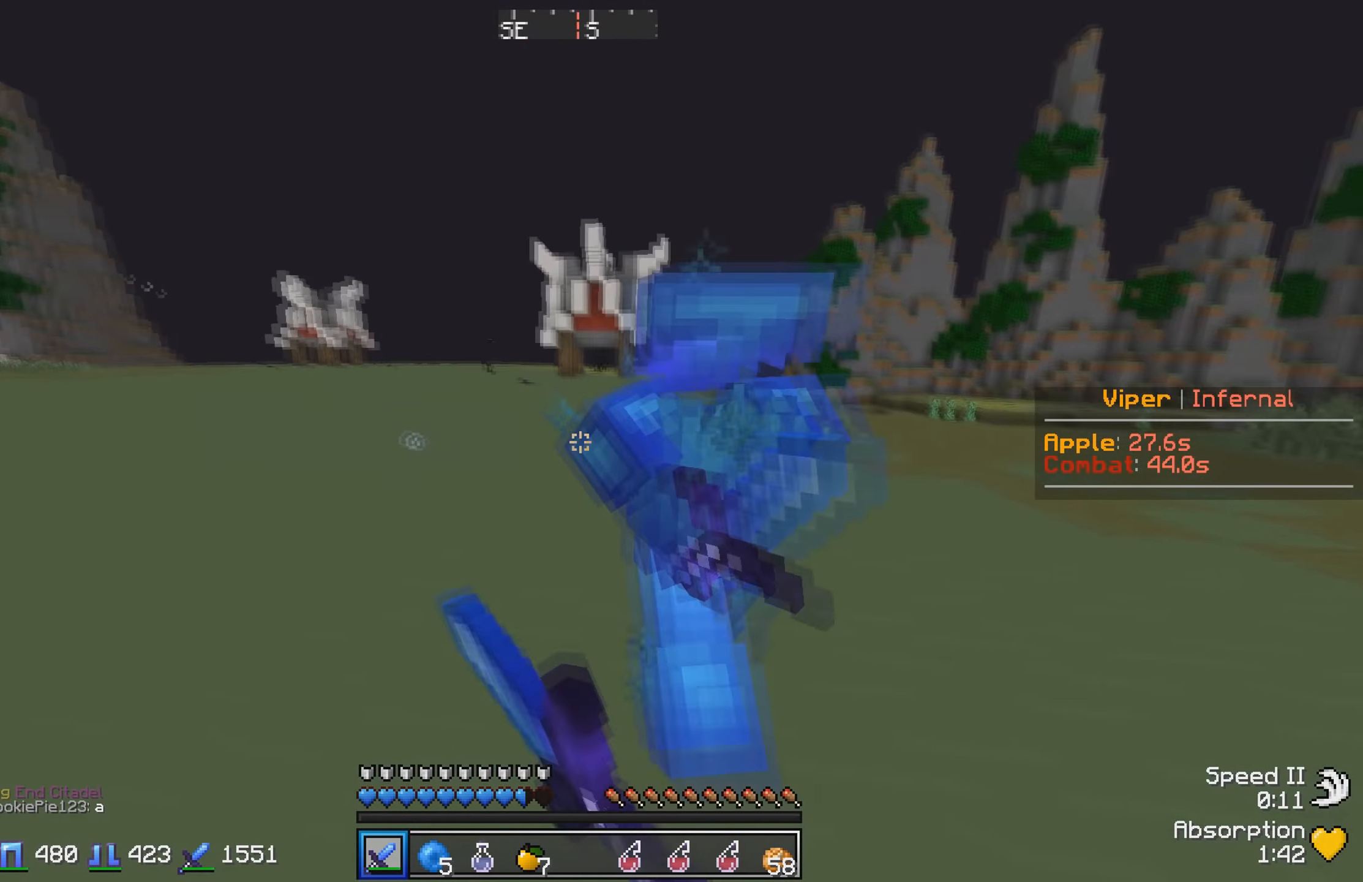
{"keys": ["w"], "events": []}
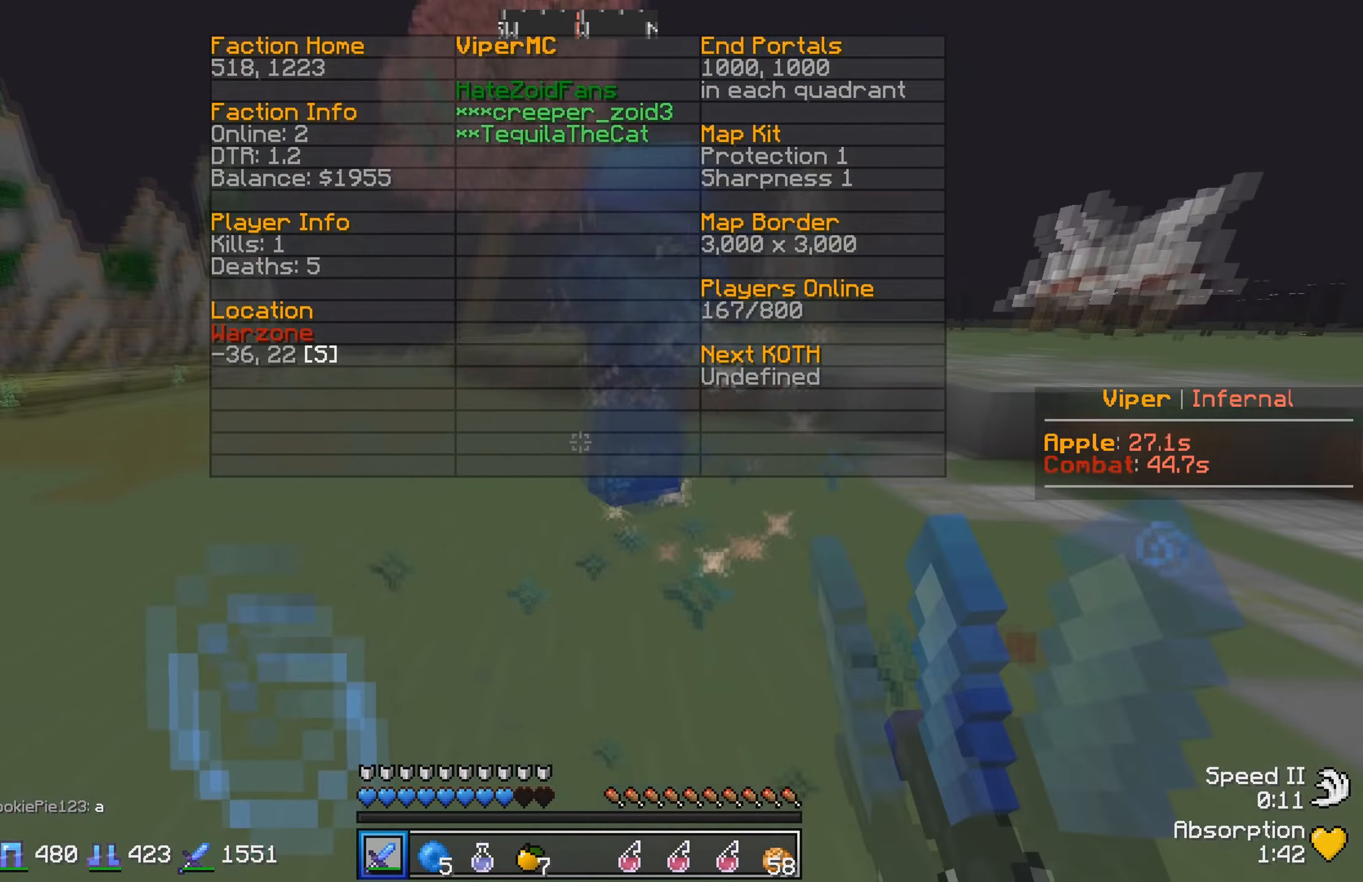
{"keys": ["w"], "events": []}
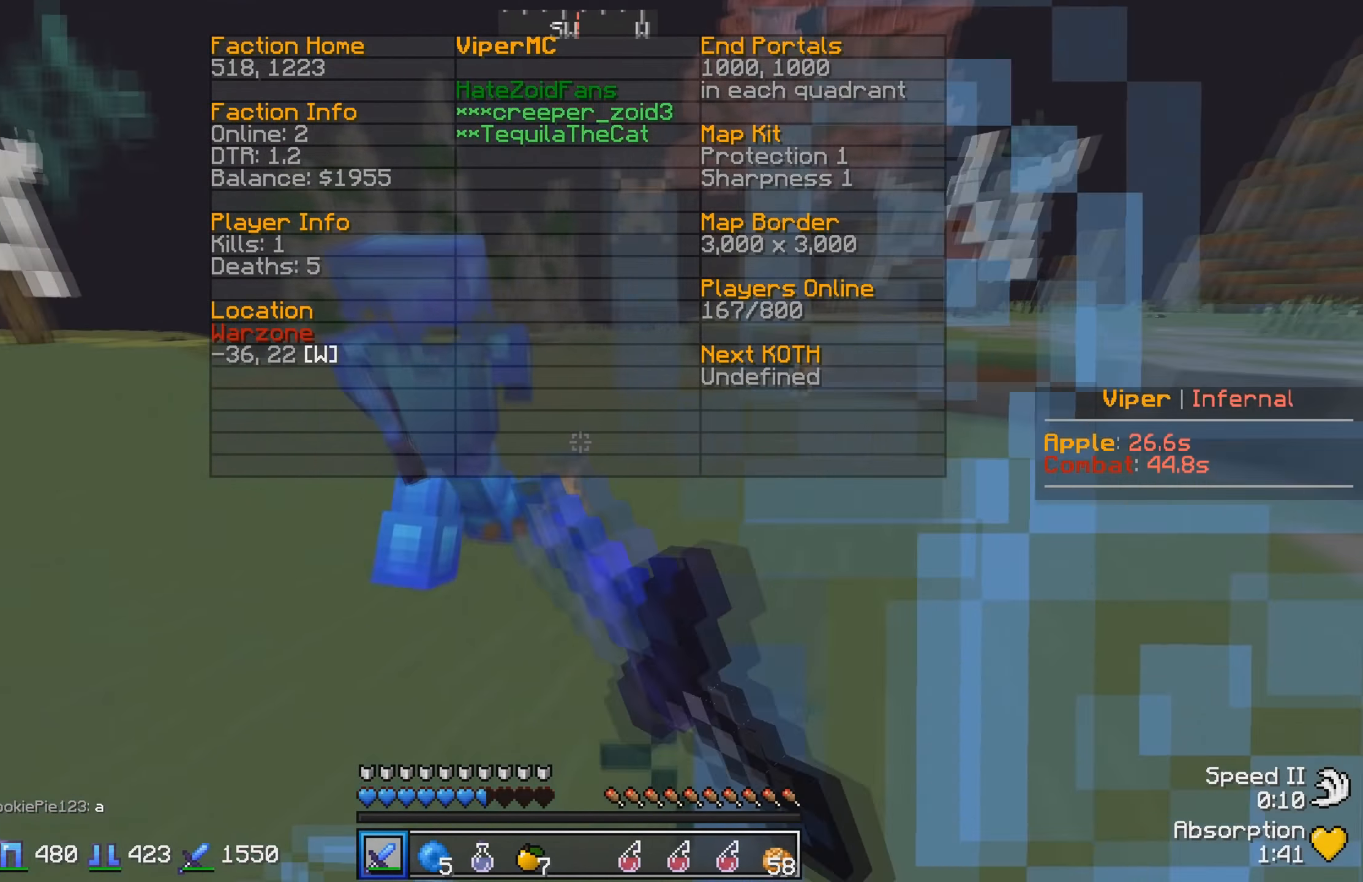
{"keys": ["w"], "events": []}
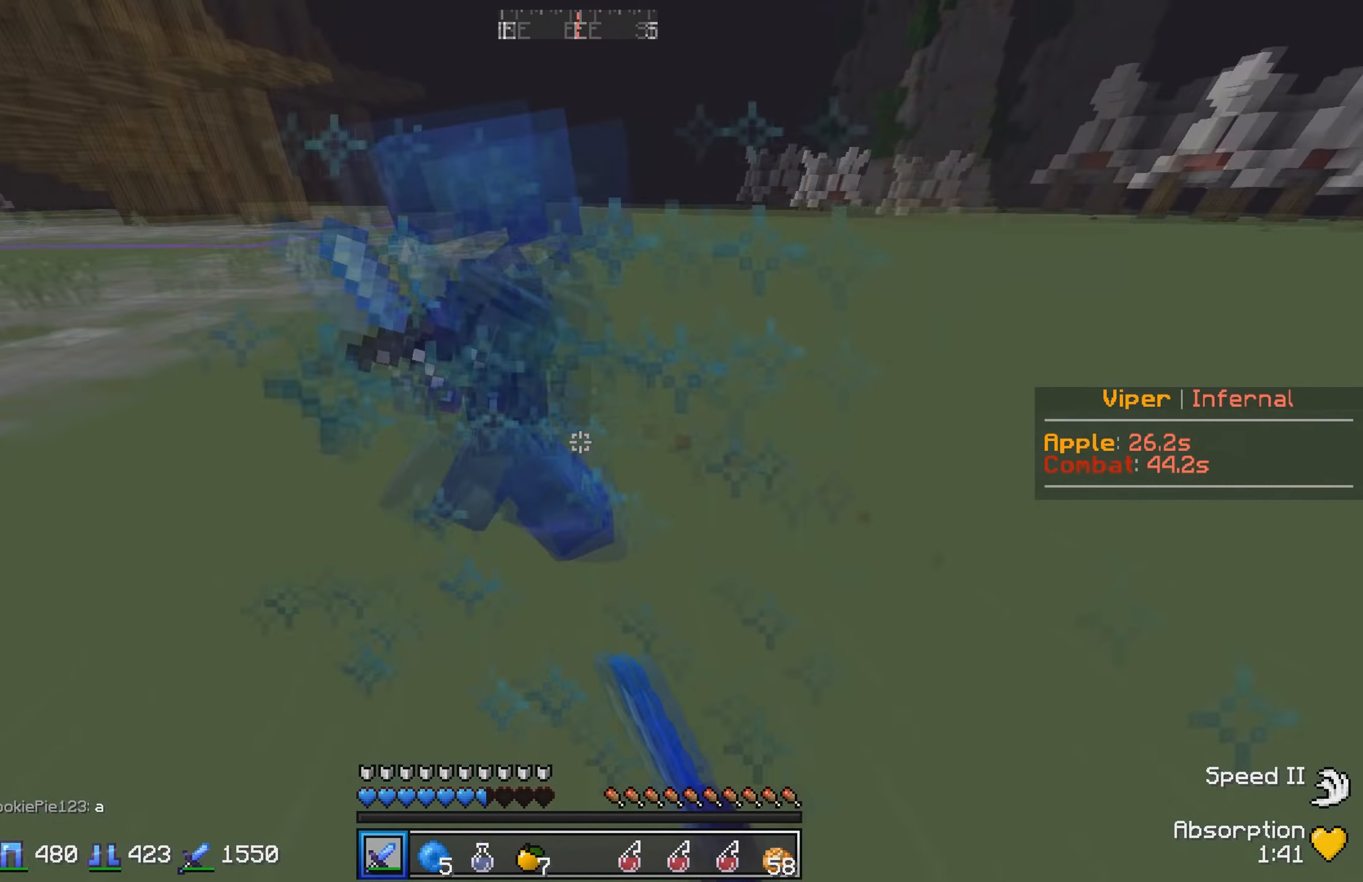
{"keys": ["a", "w"], "events": [[83, "a", "down"]]}
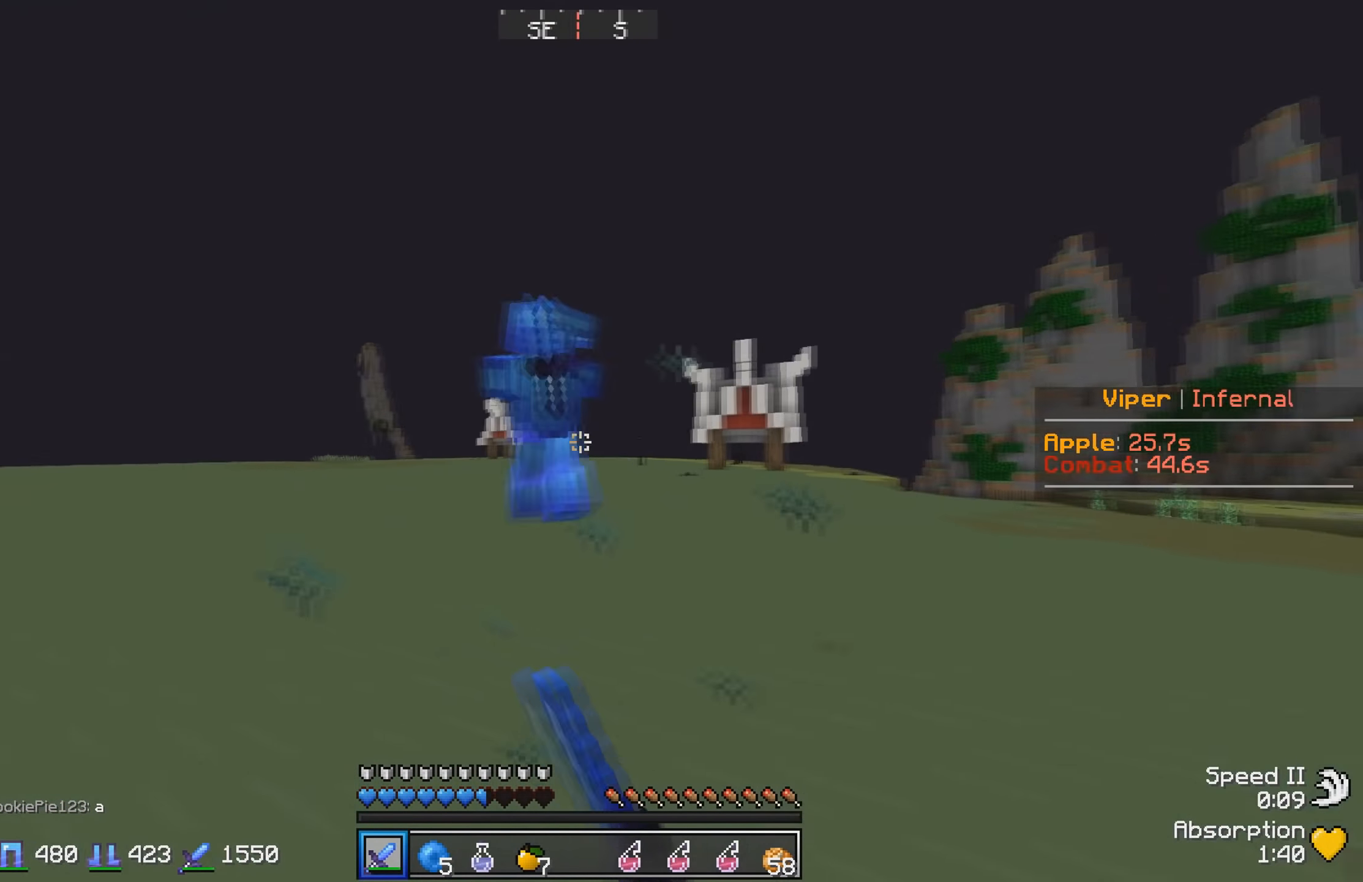
{"keys": ["a", "w"], "events": [[250, "a", "up"], [433, "a", "down"]]}
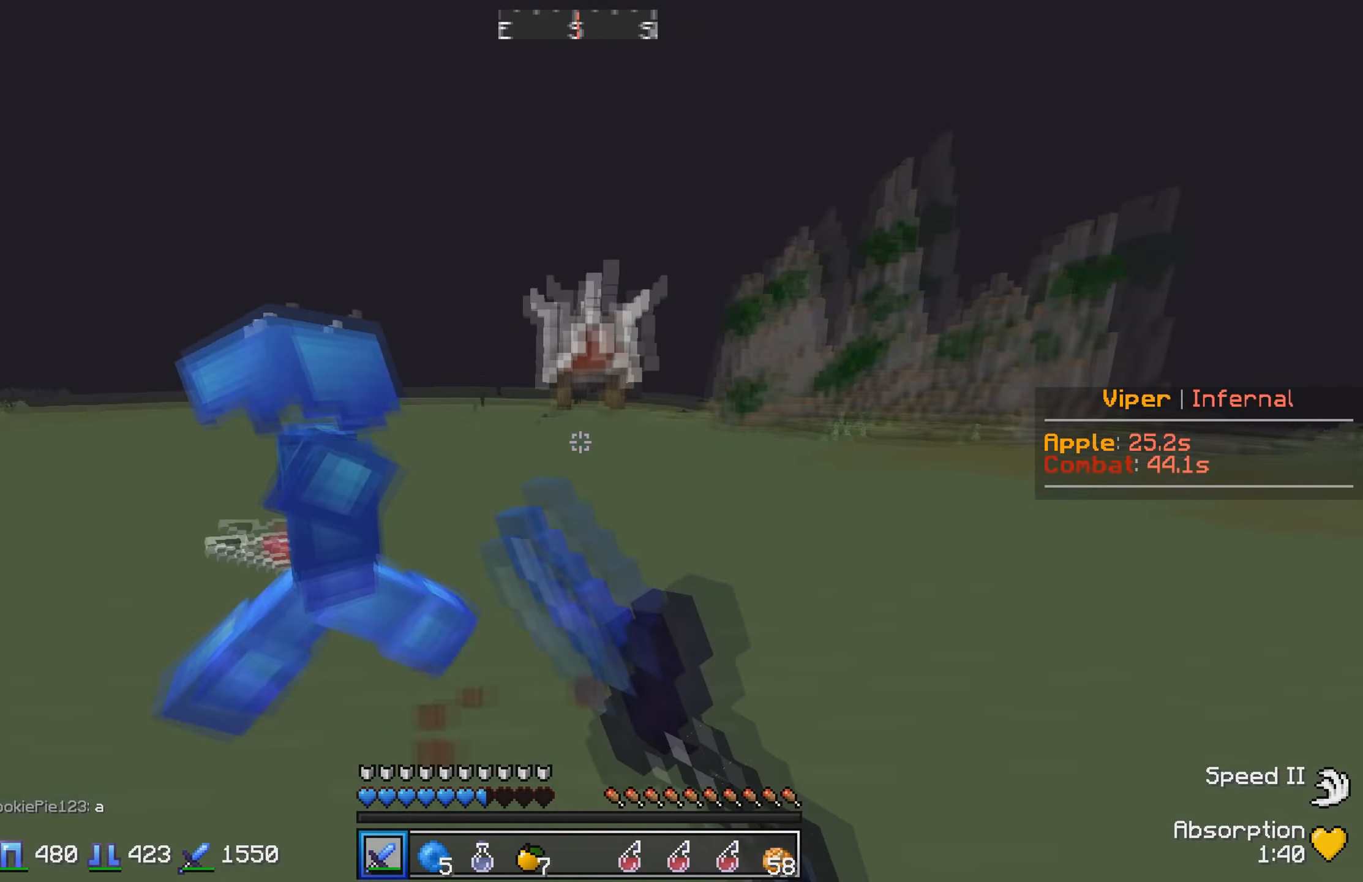
{"keys": ["w"], "events": [[233, "a", "up"]]}
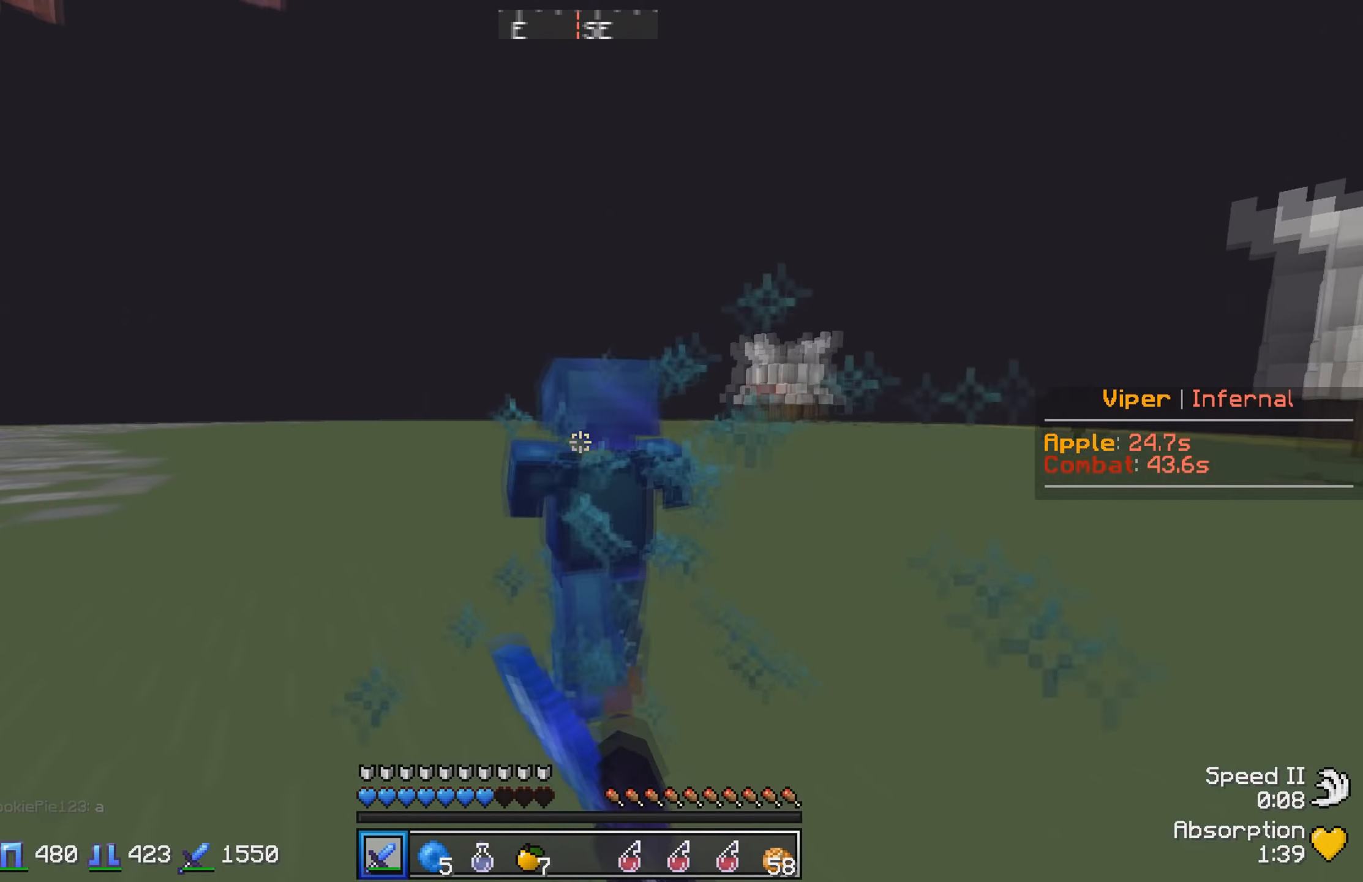
{"keys": ["w"], "events": []}
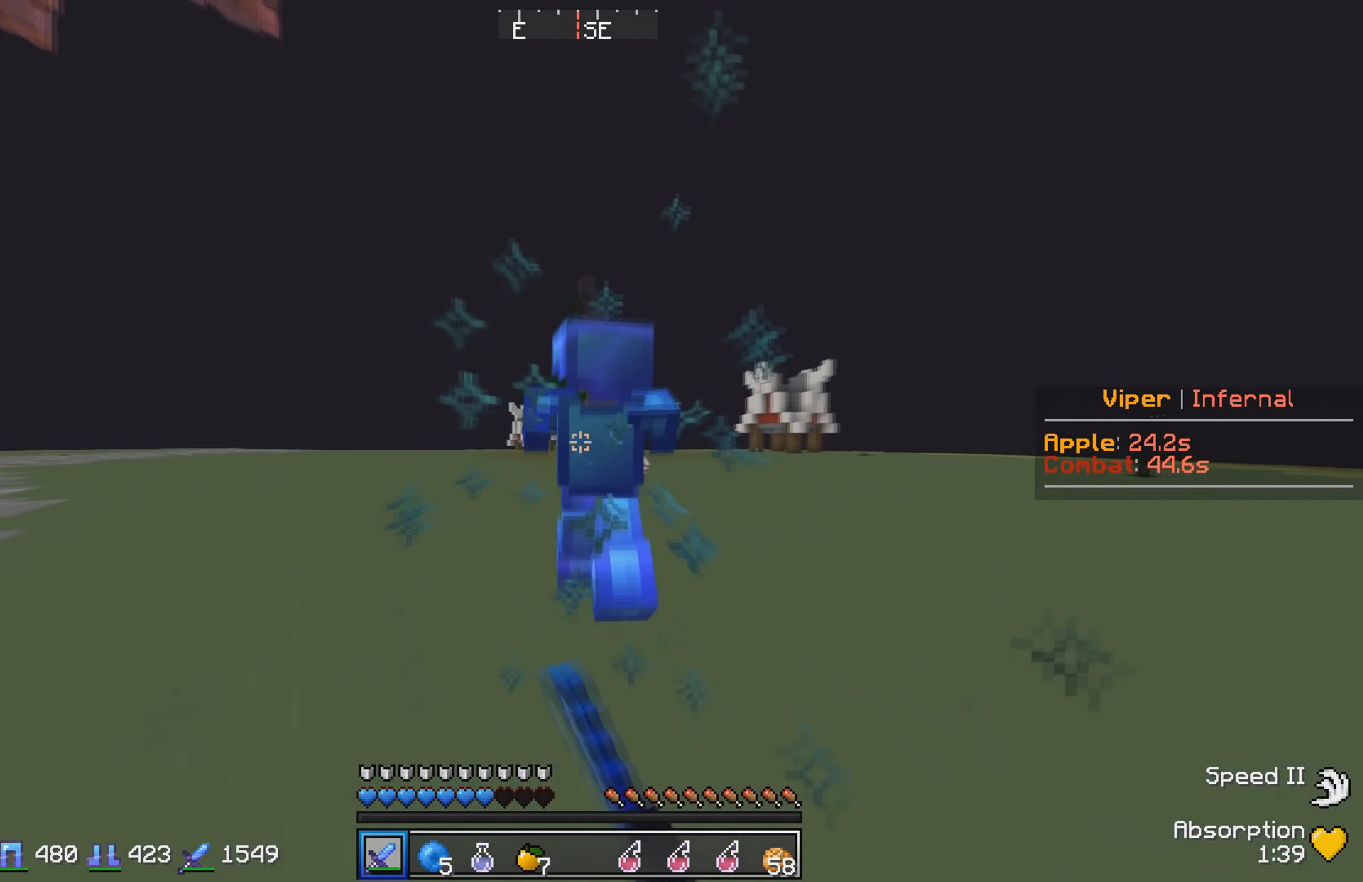
{"keys": ["w"], "events": []}
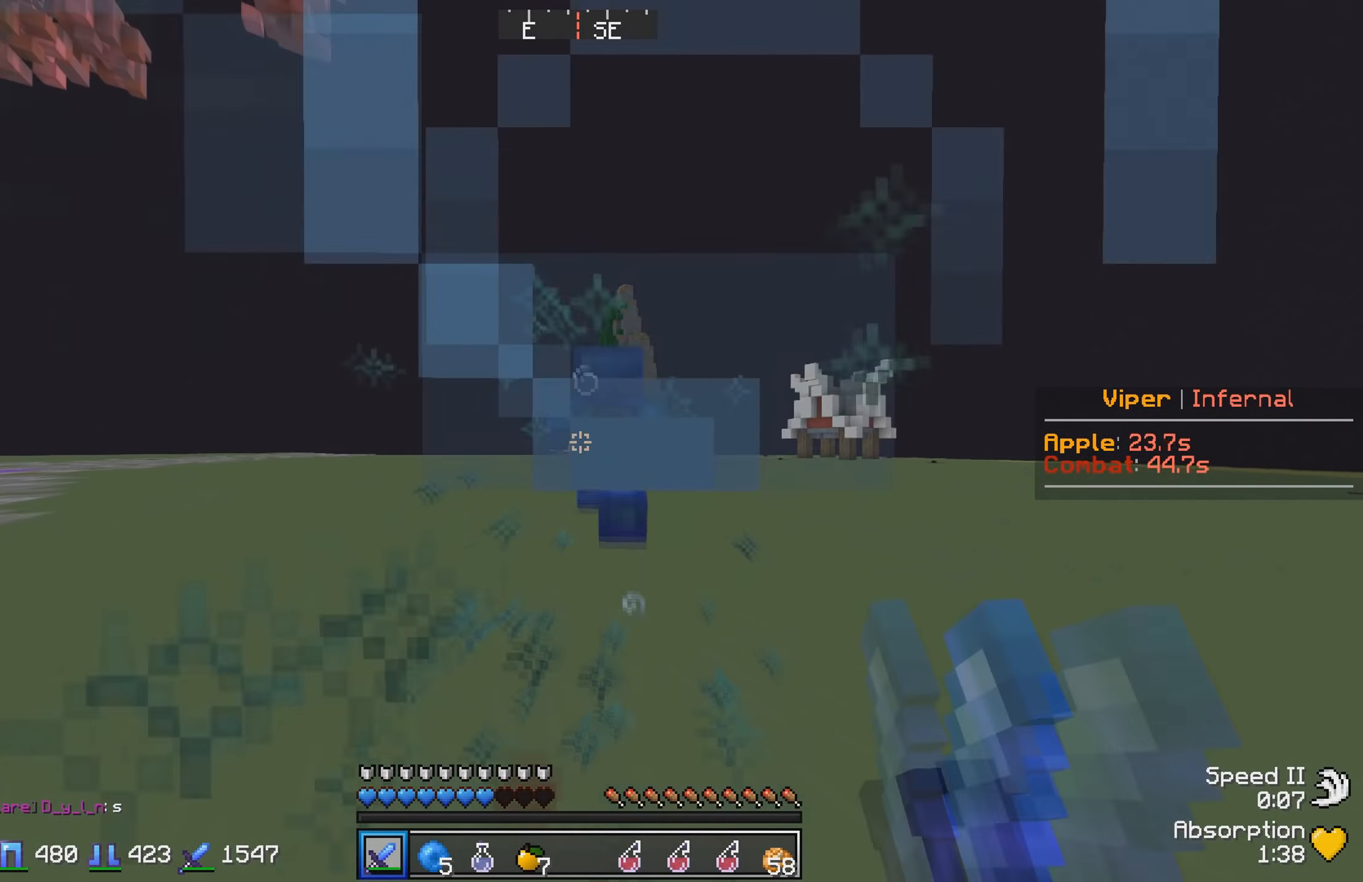
{"keys": ["w"], "events": []}
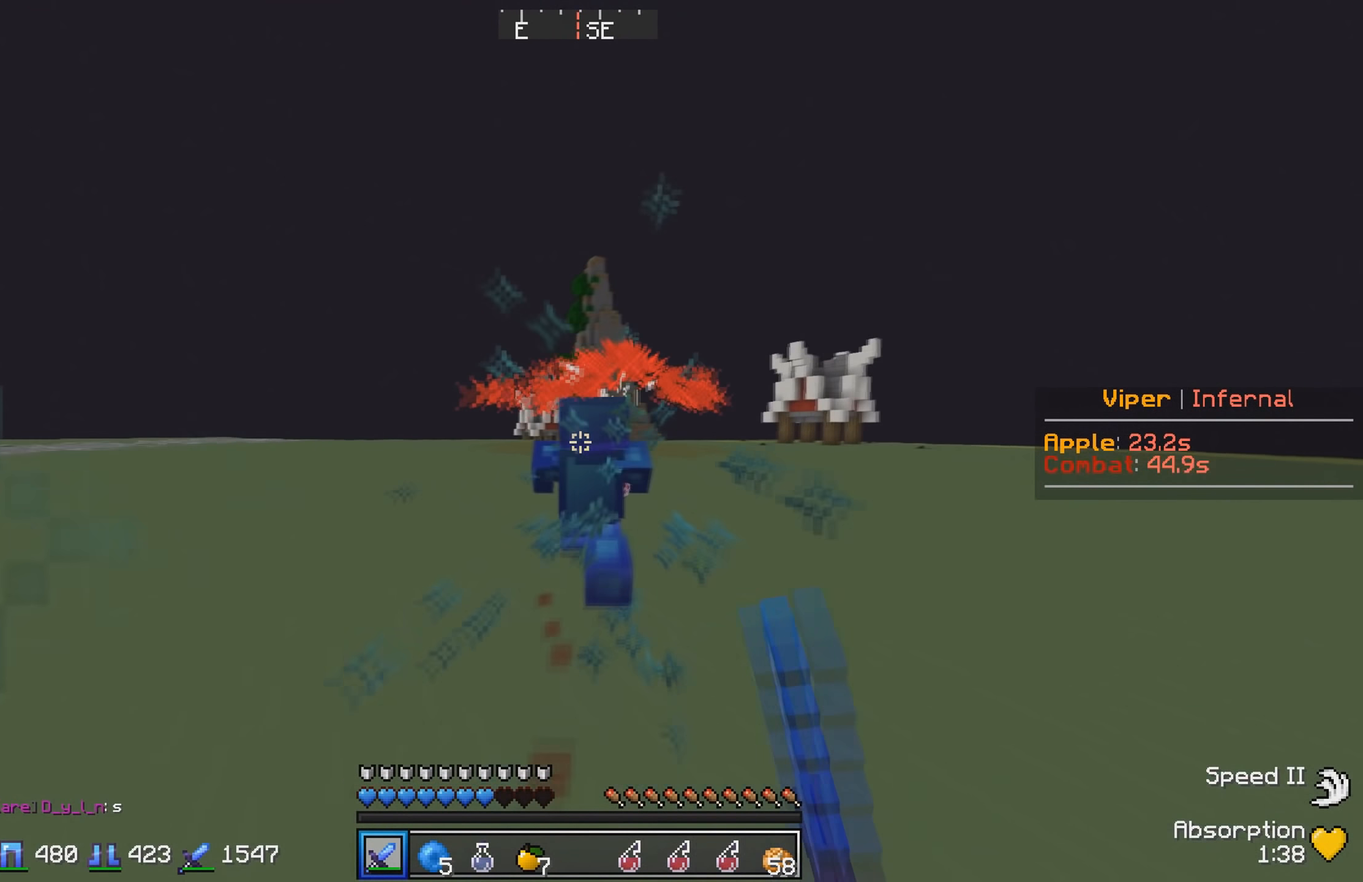
{"keys": ["w"], "events": []}
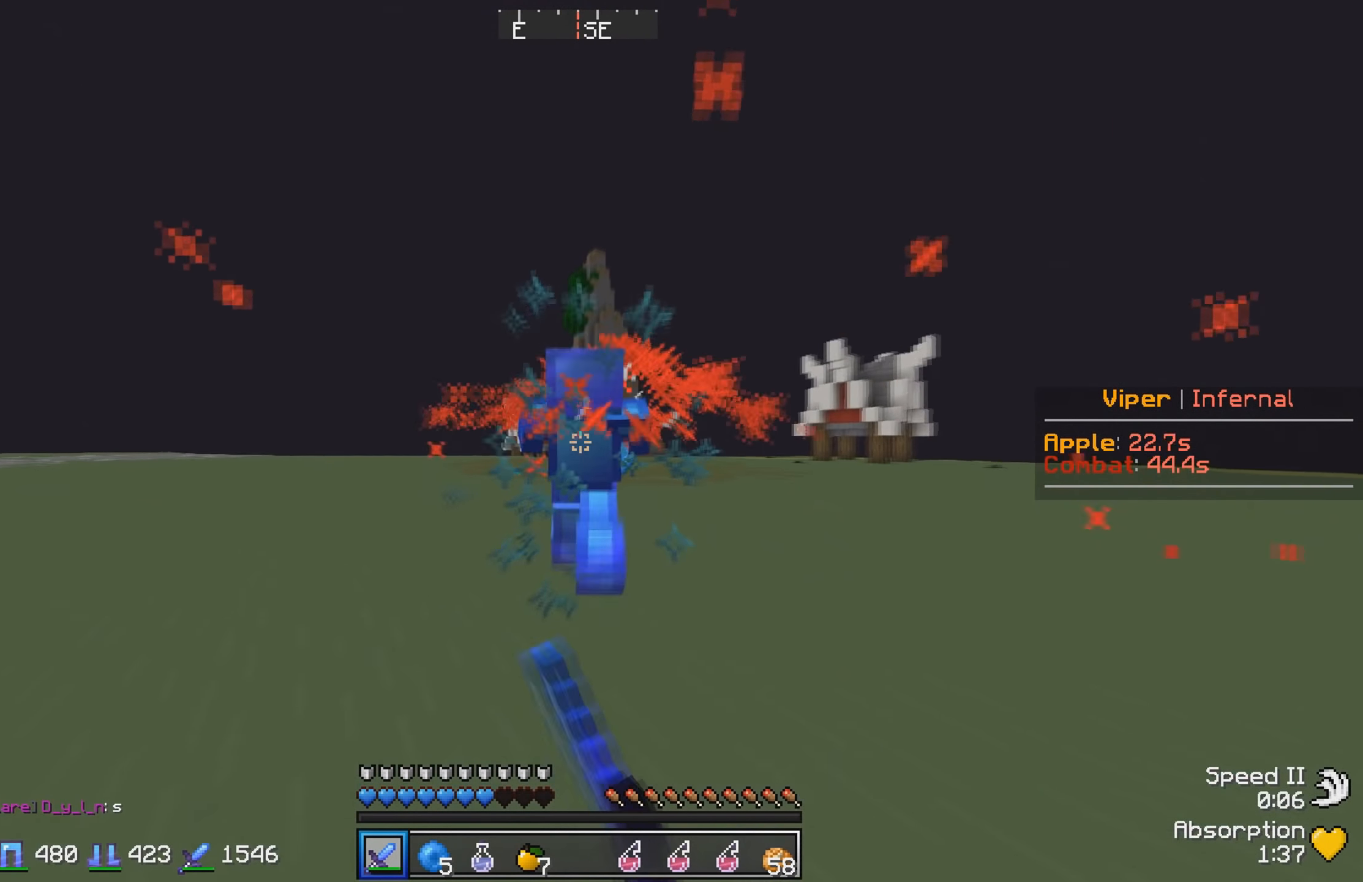
{"keys": ["w"], "events": []}
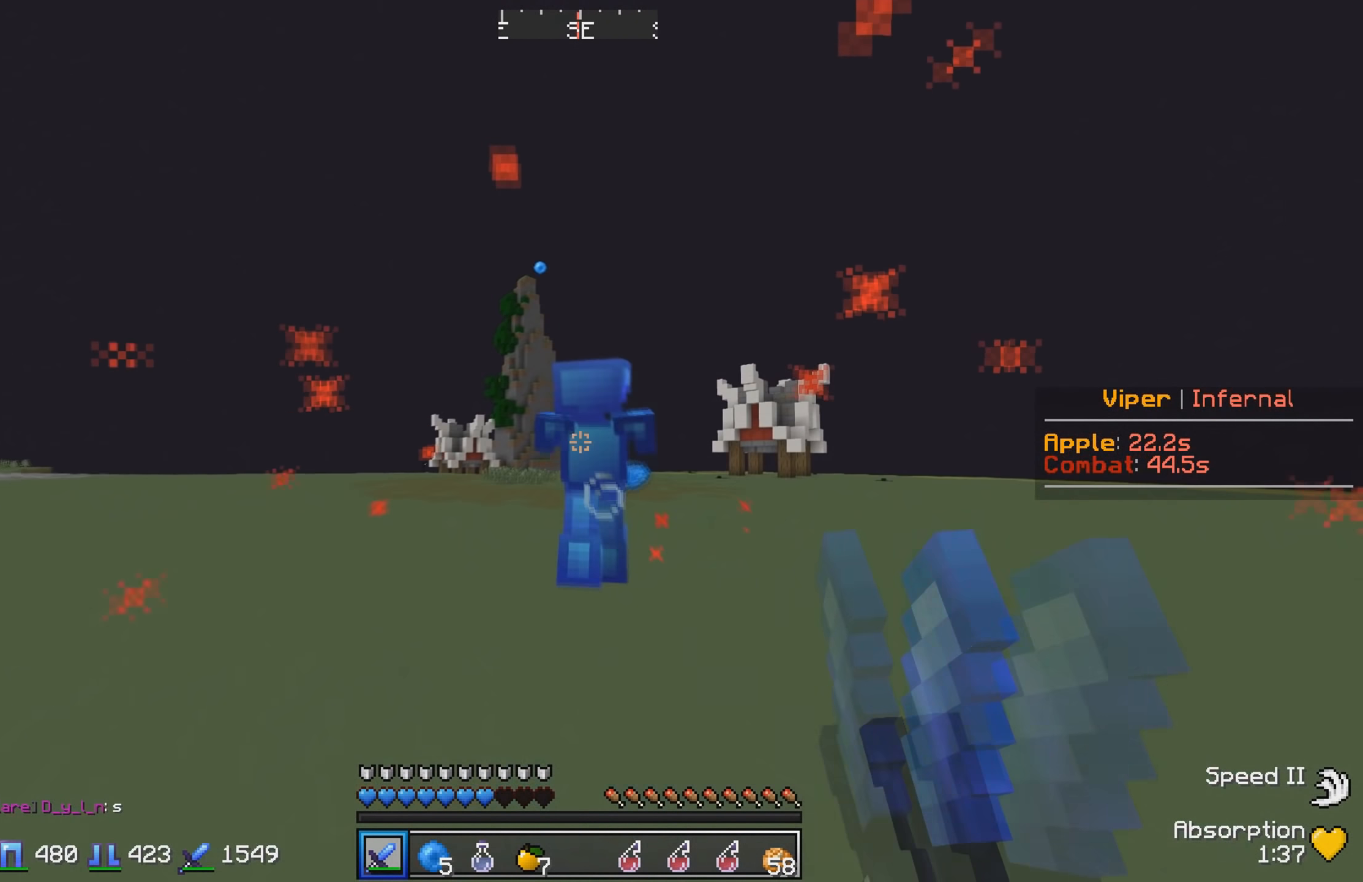
{"keys": ["w"], "events": []}
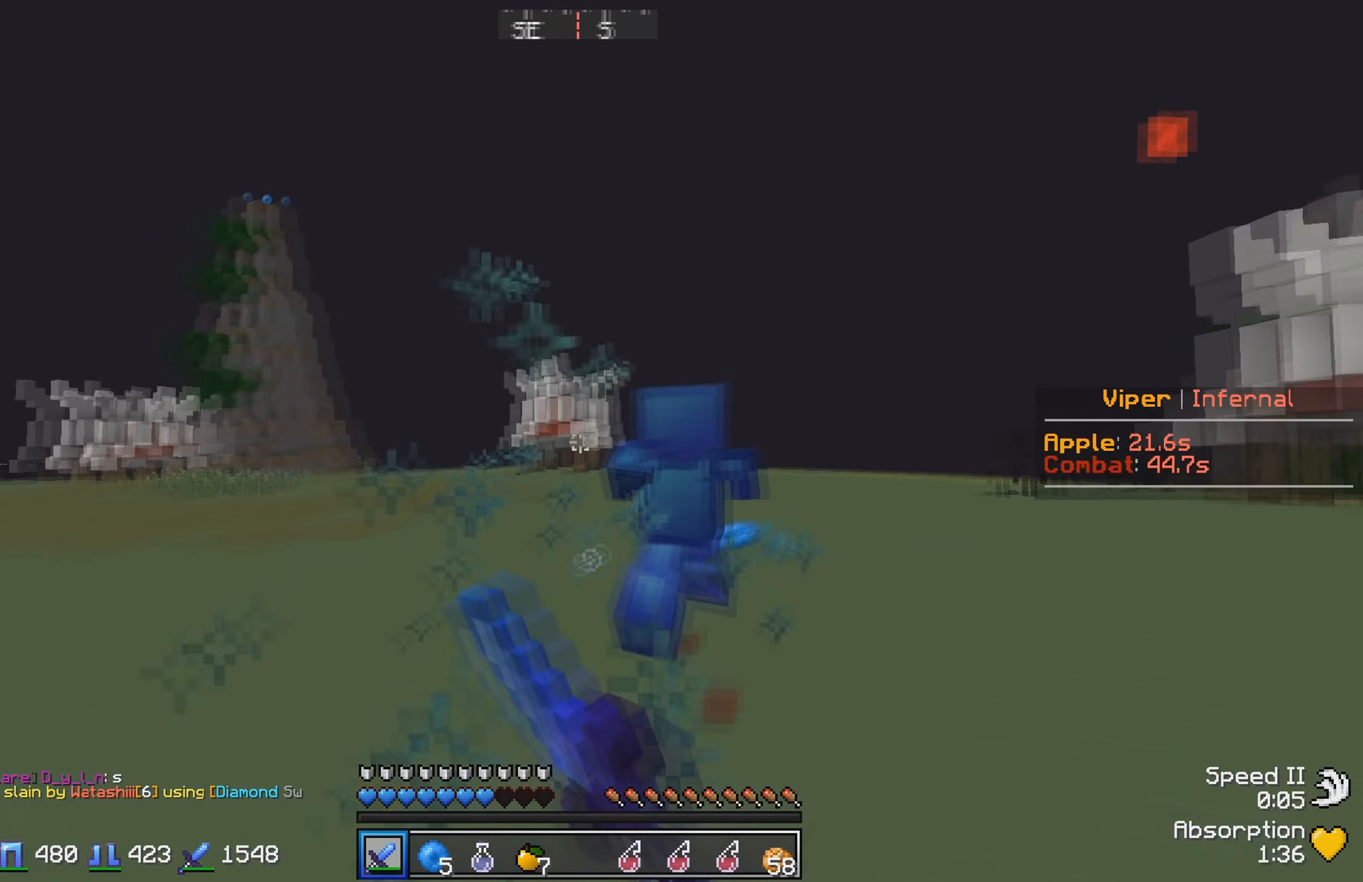
{"keys": ["w"], "events": []}
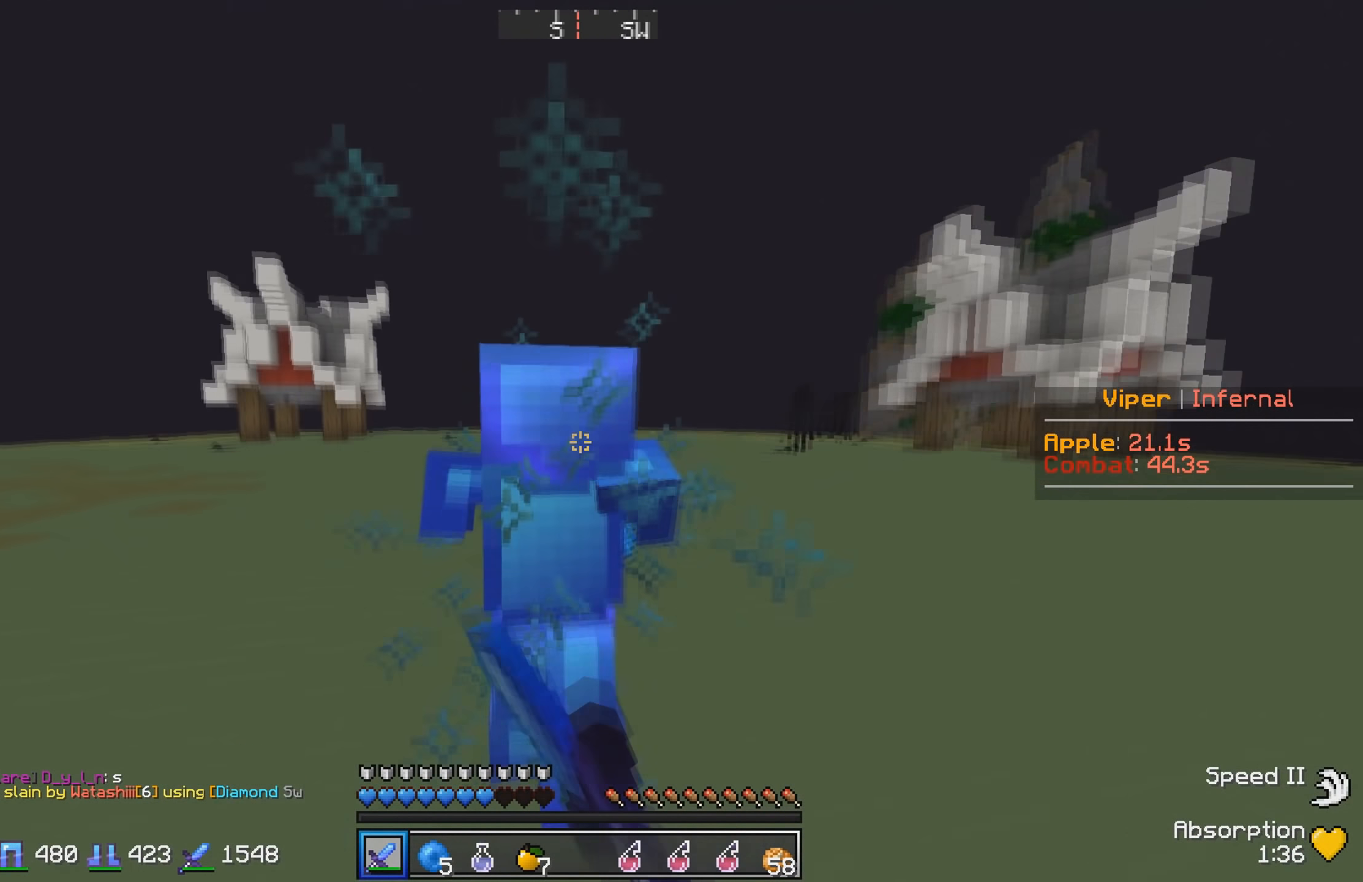
{"keys": [], "events": [[400, "w", "up"]]}
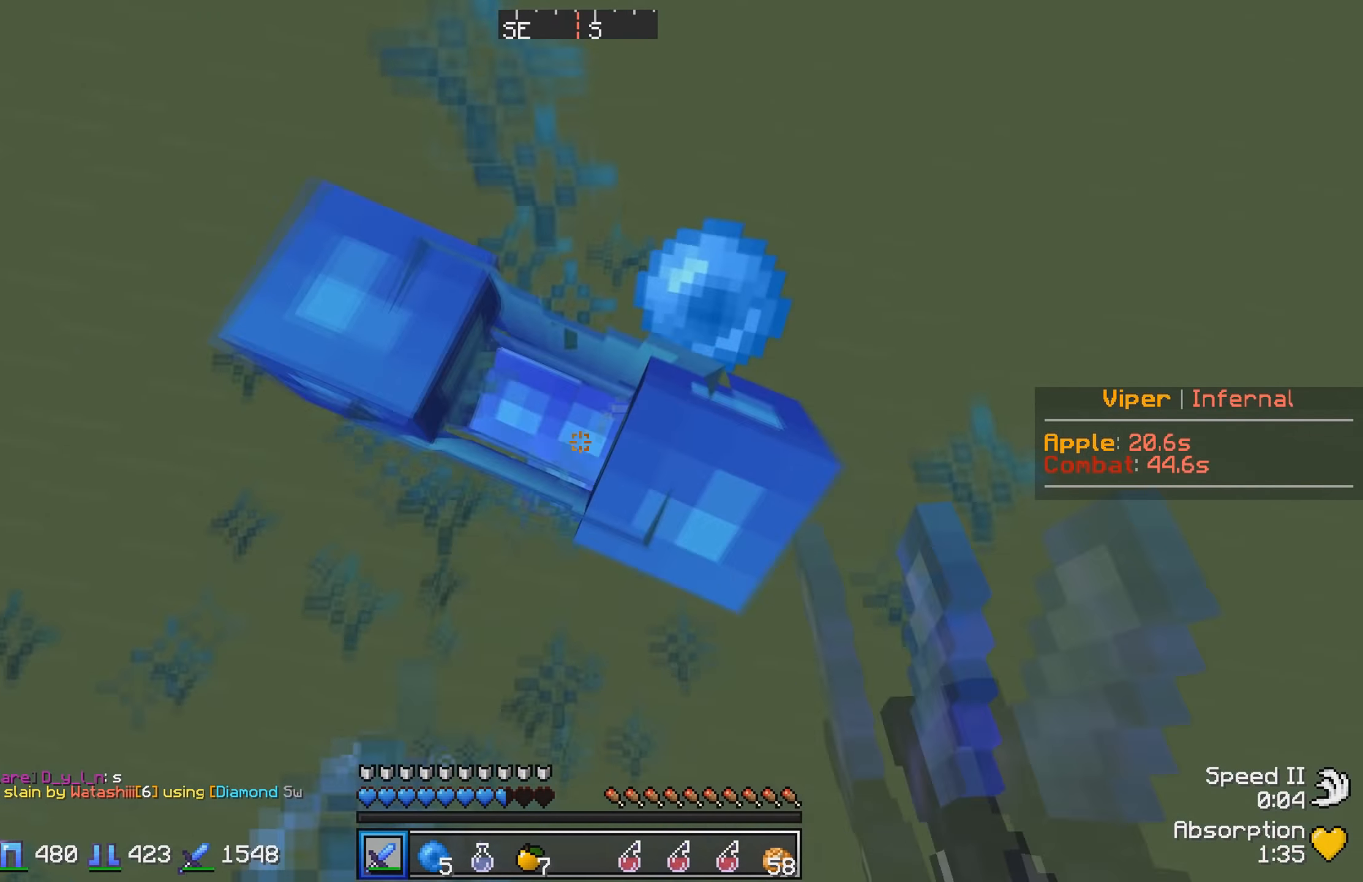
{"keys": ["w"], "events": [[233, "w", "down"], [333, "w", "up"], [467, "w", "down"]]}
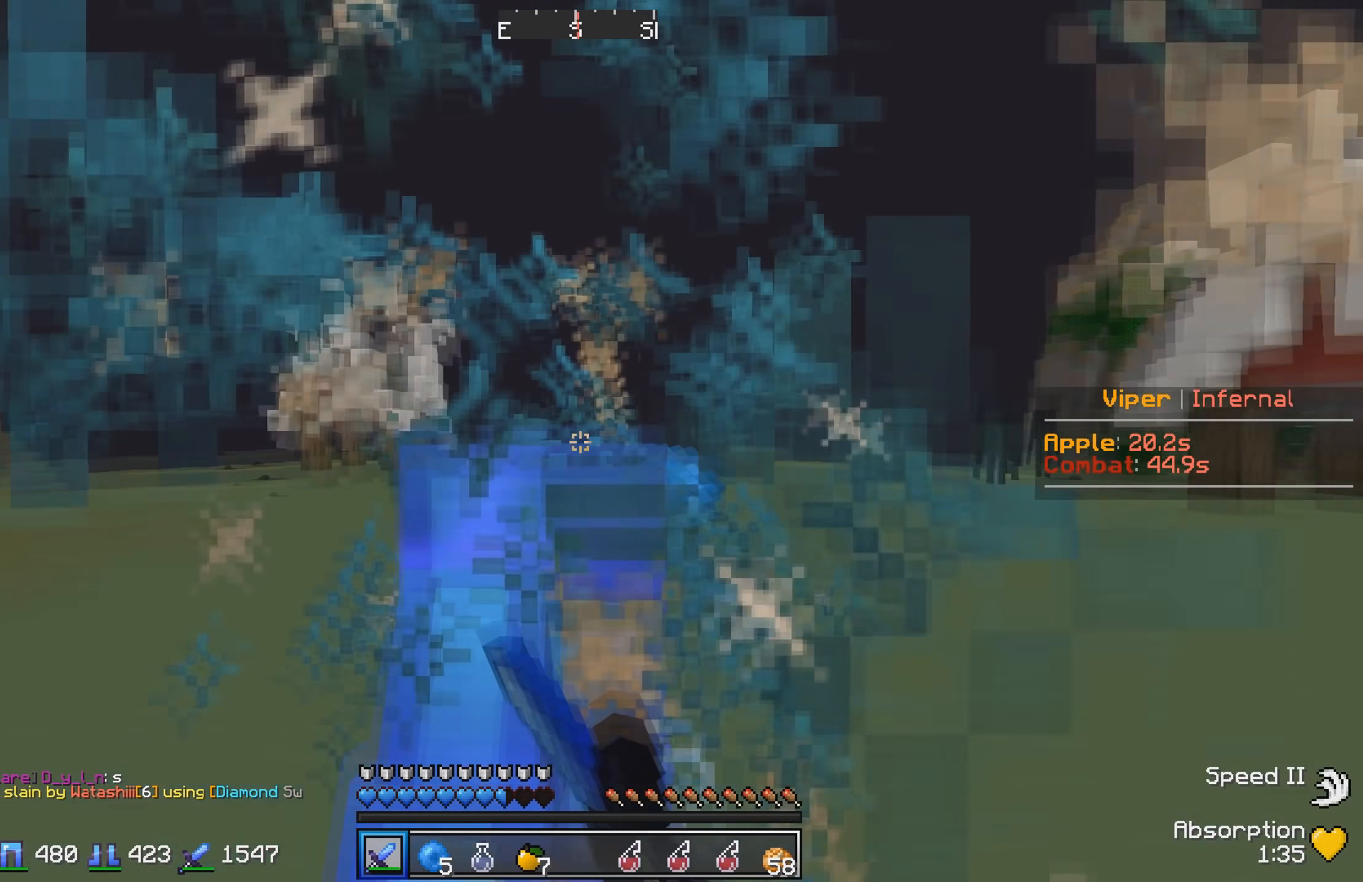
{"keys": [], "events": [[100, "w", "up"], [200, "w", "down"], [450, "w", "up"]]}
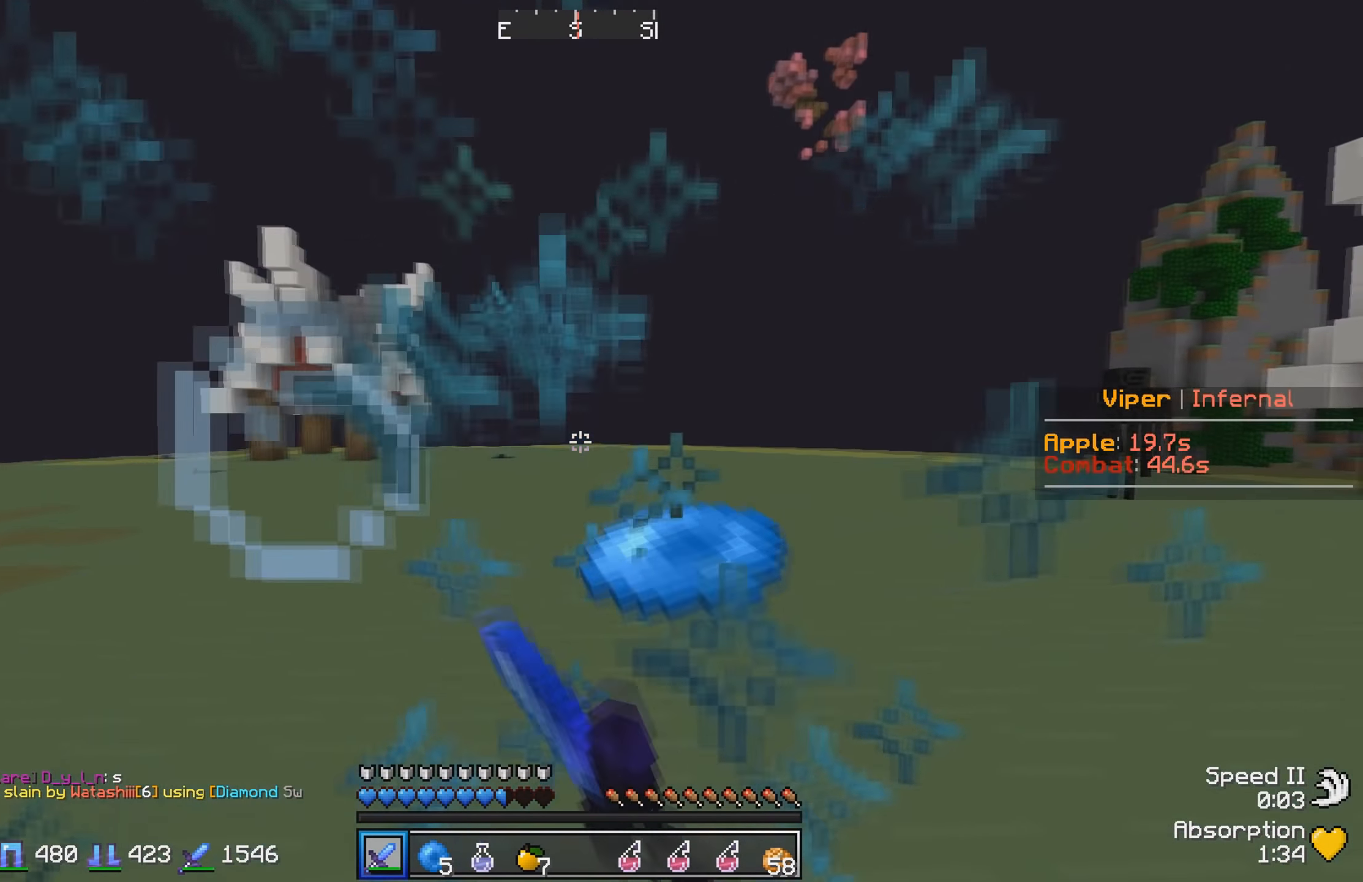
{"keys": [], "events": [[50, "w", "down"], [434, "w", "up"]]}
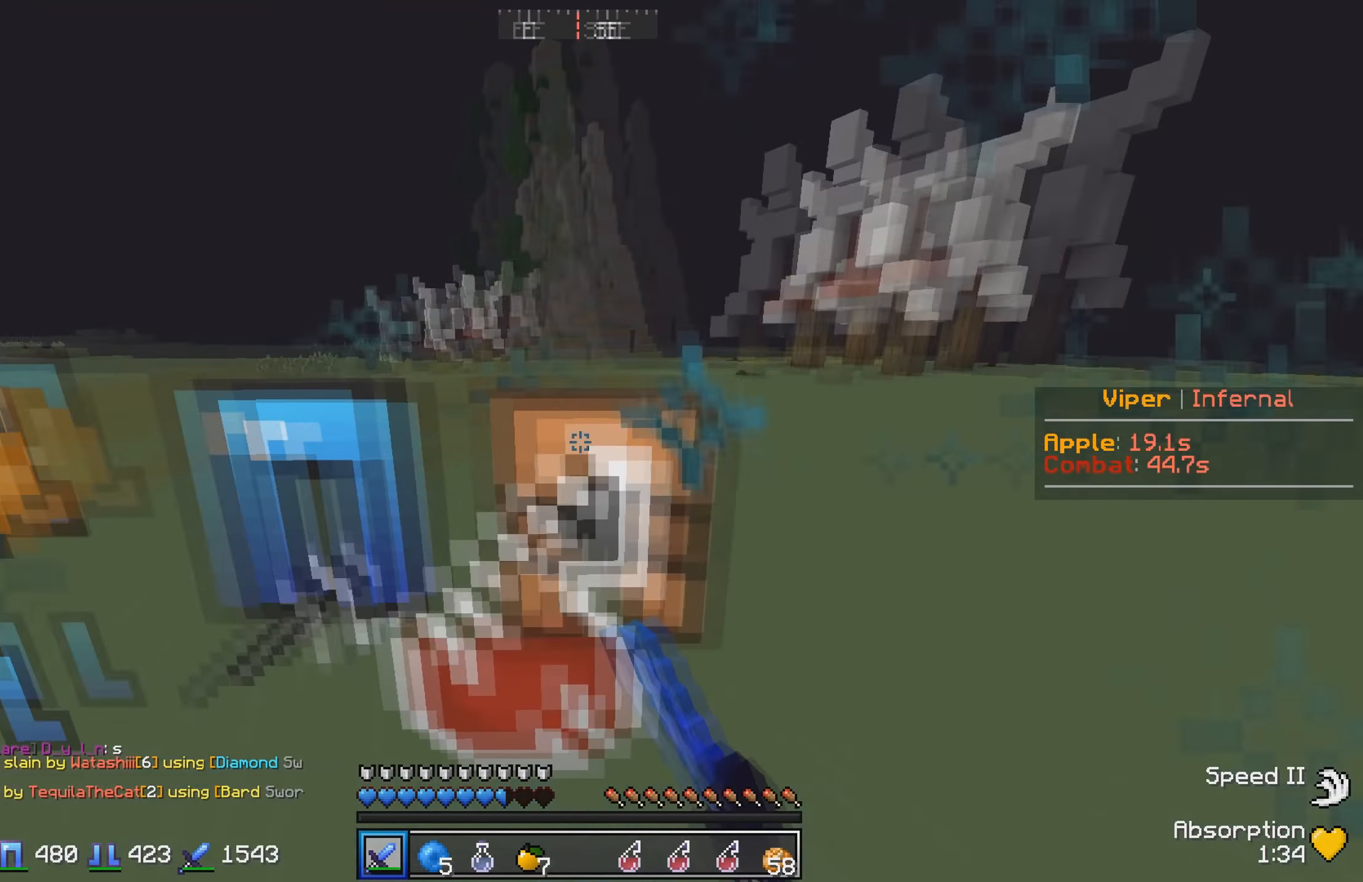
{"keys": [], "events": [[84, "s", "down"], [284, "s", "up"]]}
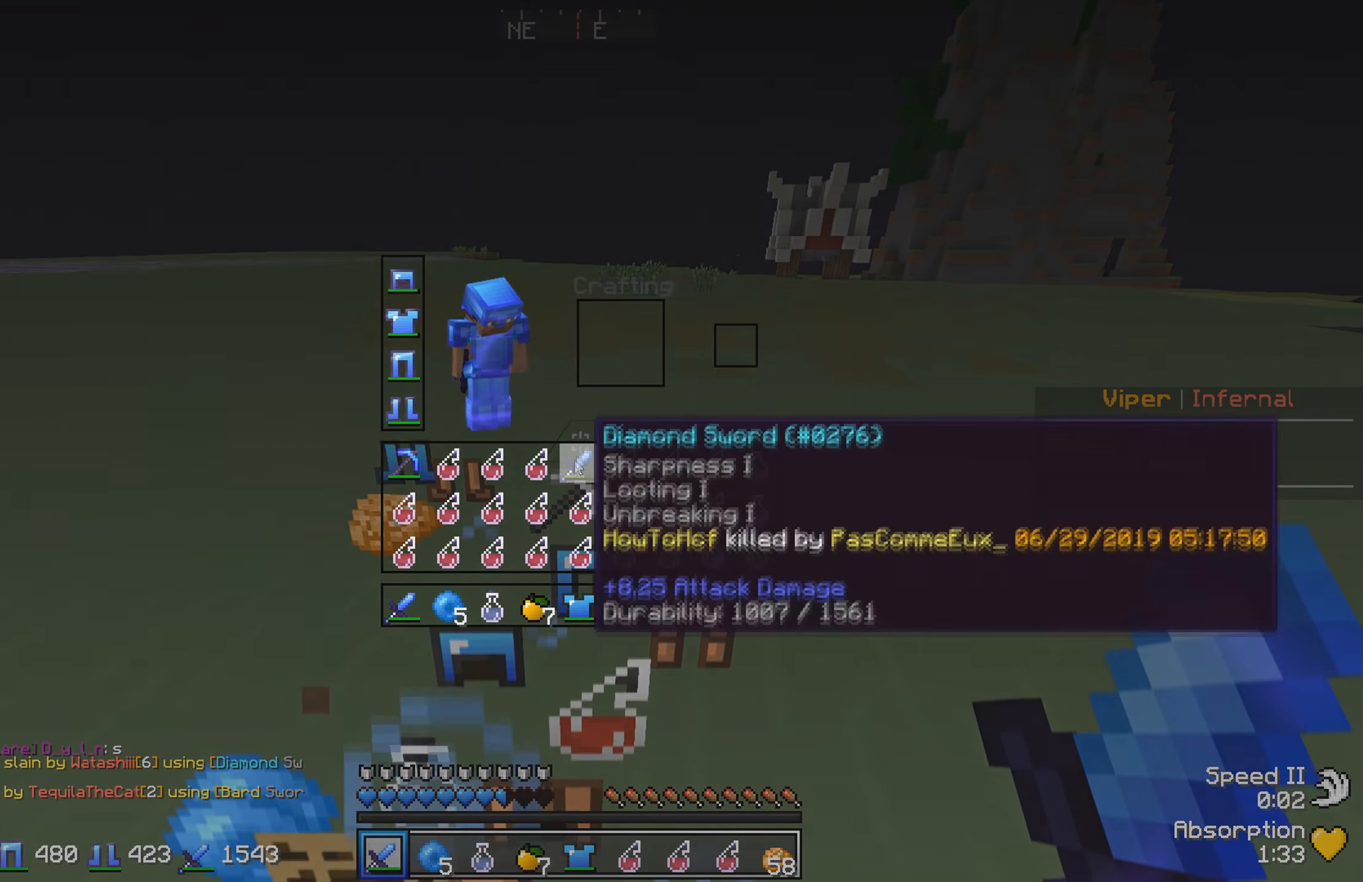
{"keys": [], "events": []}
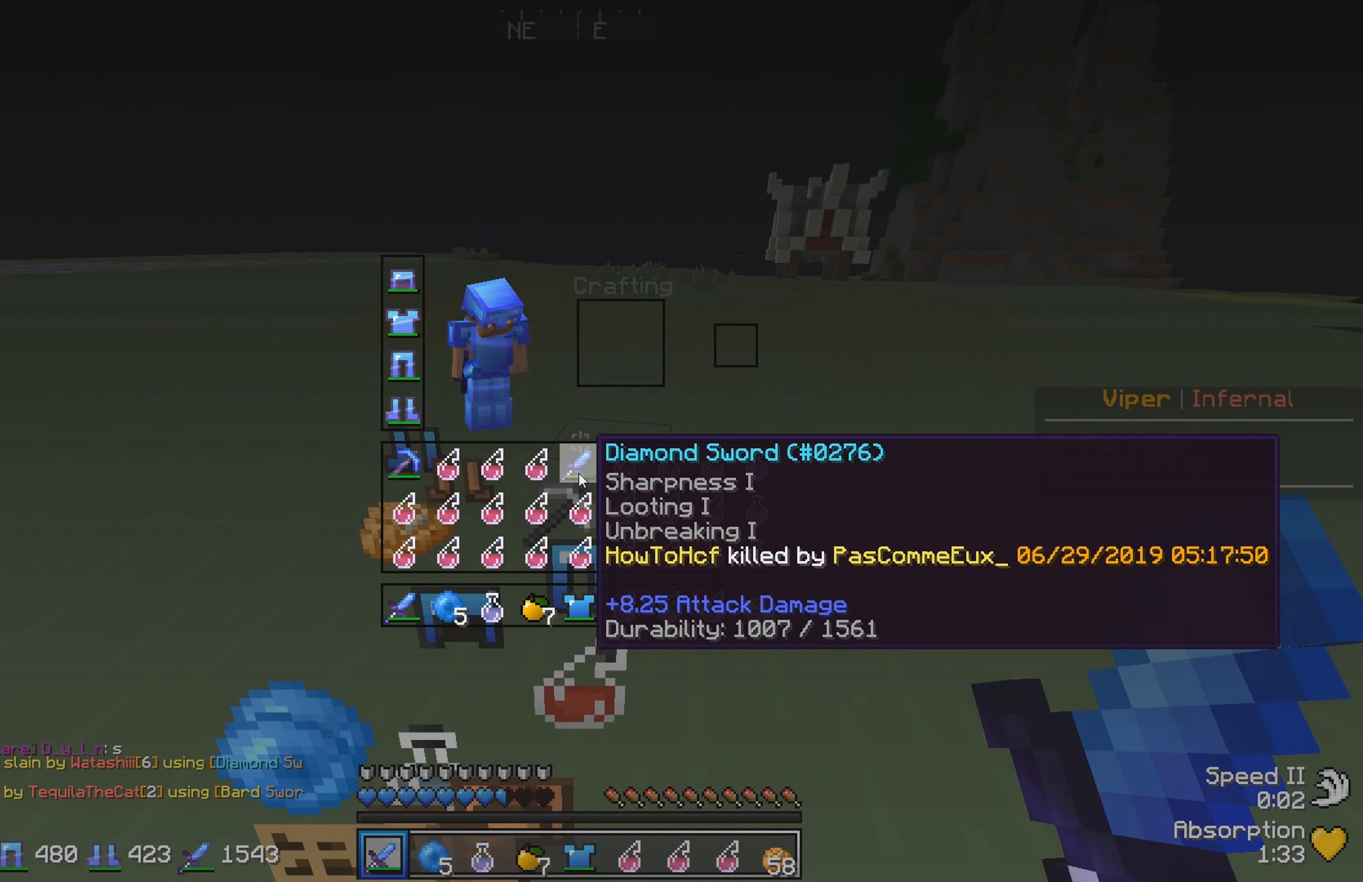
{"keys": [], "events": []}
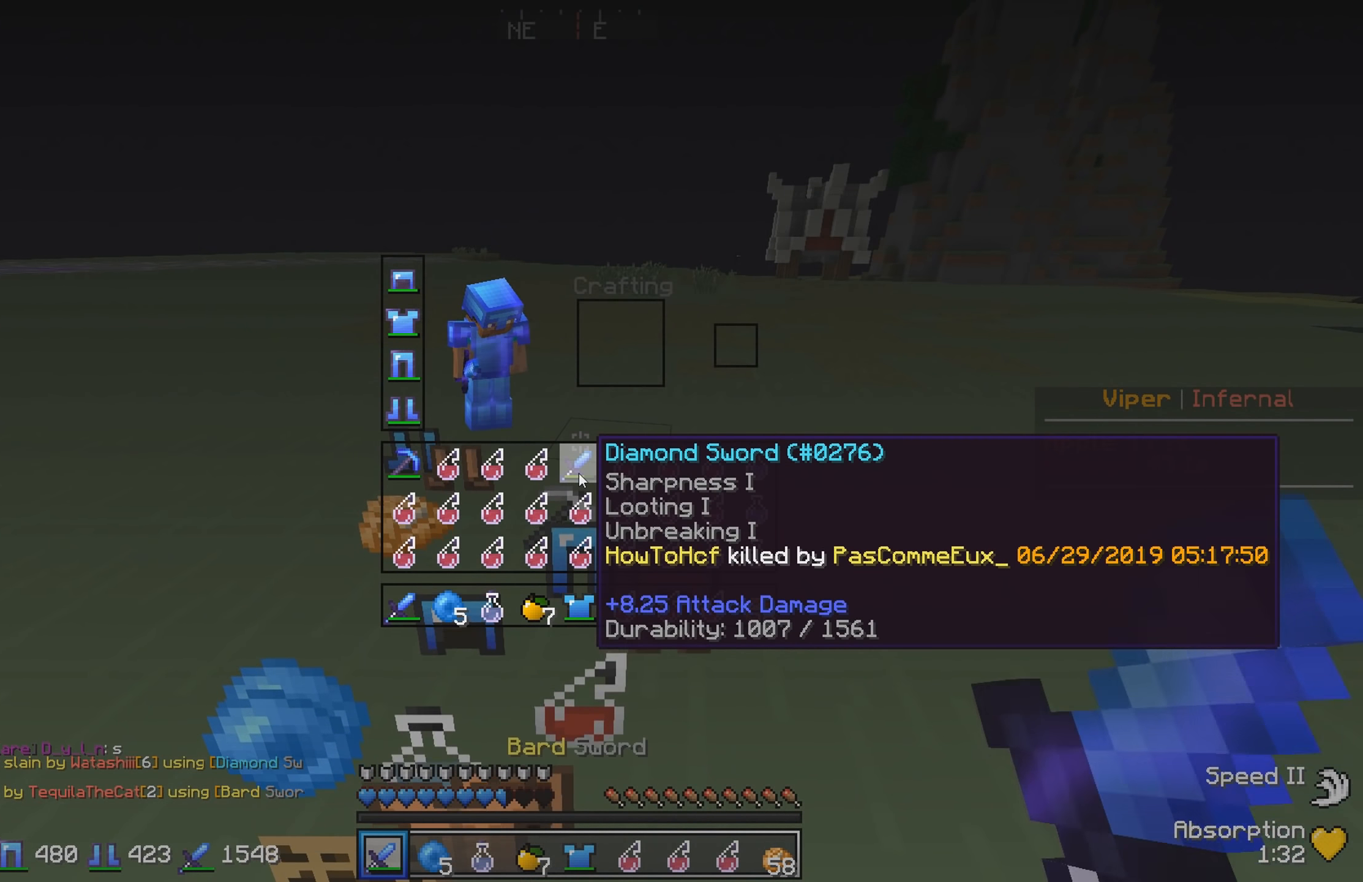
{"keys": [], "events": [[250, "w", "down"], [417, "w", "up"]]}
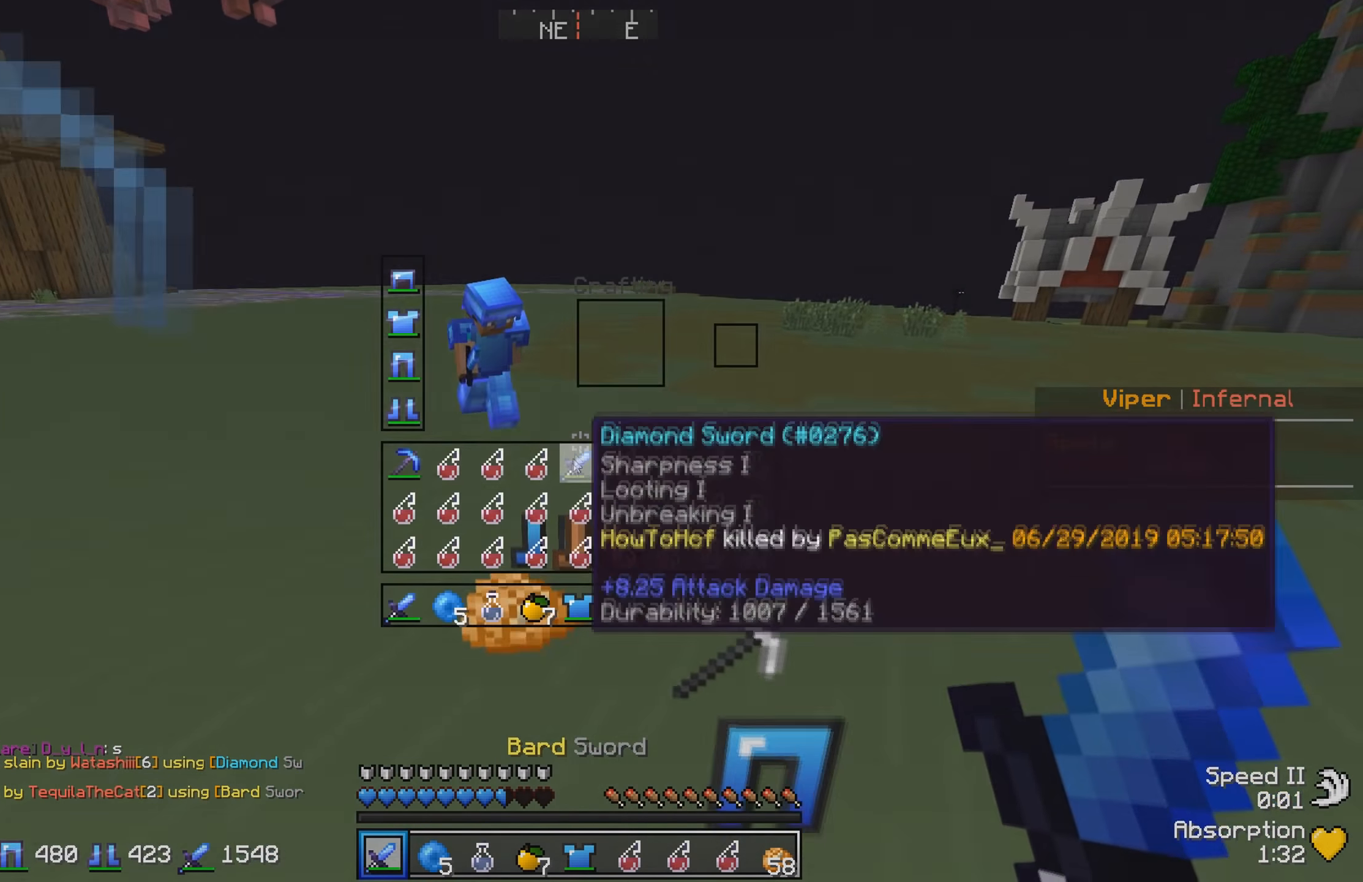
{"keys": [], "events": []}
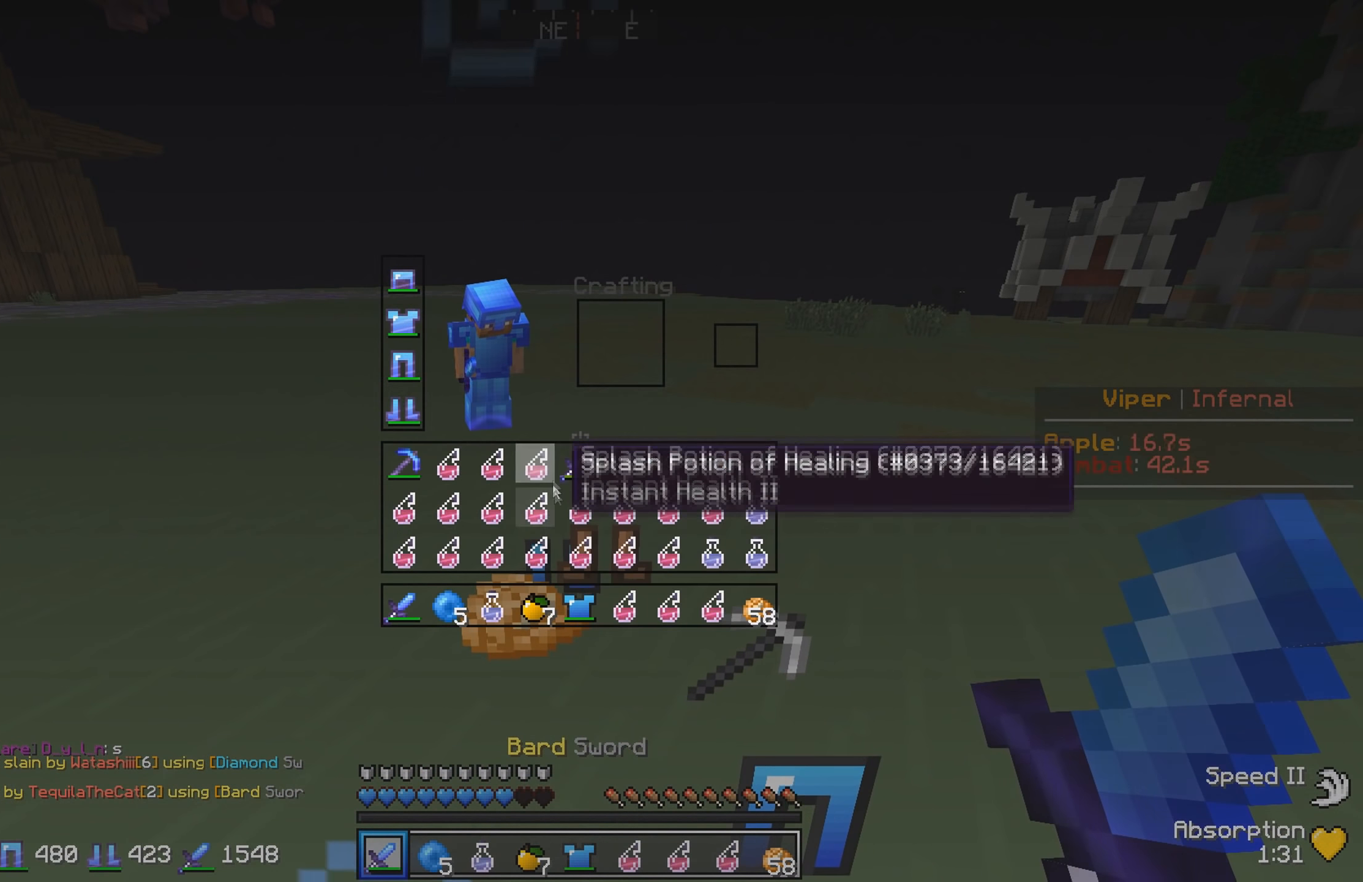
{"keys": [], "events": []}
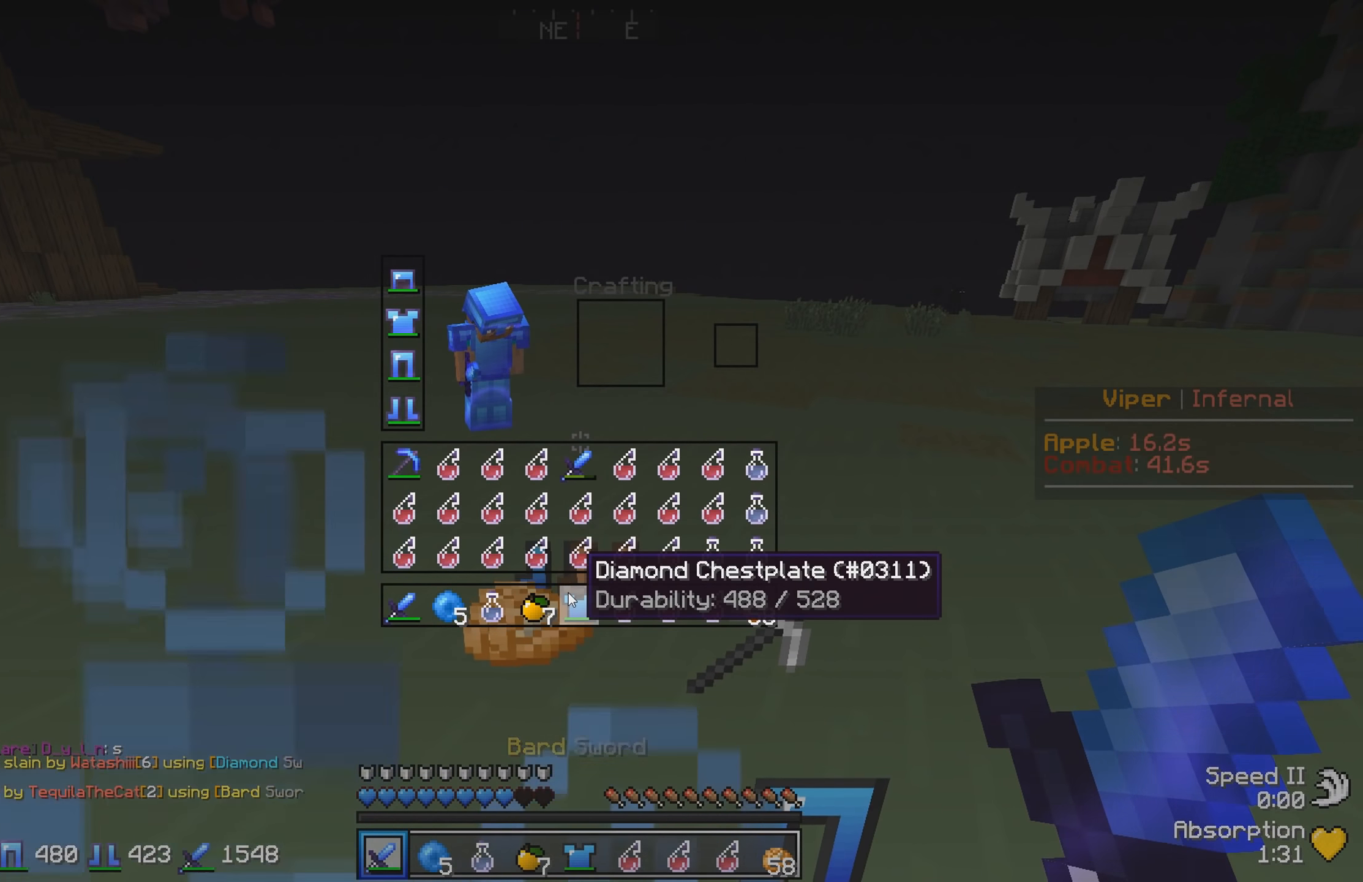
{"keys": []}
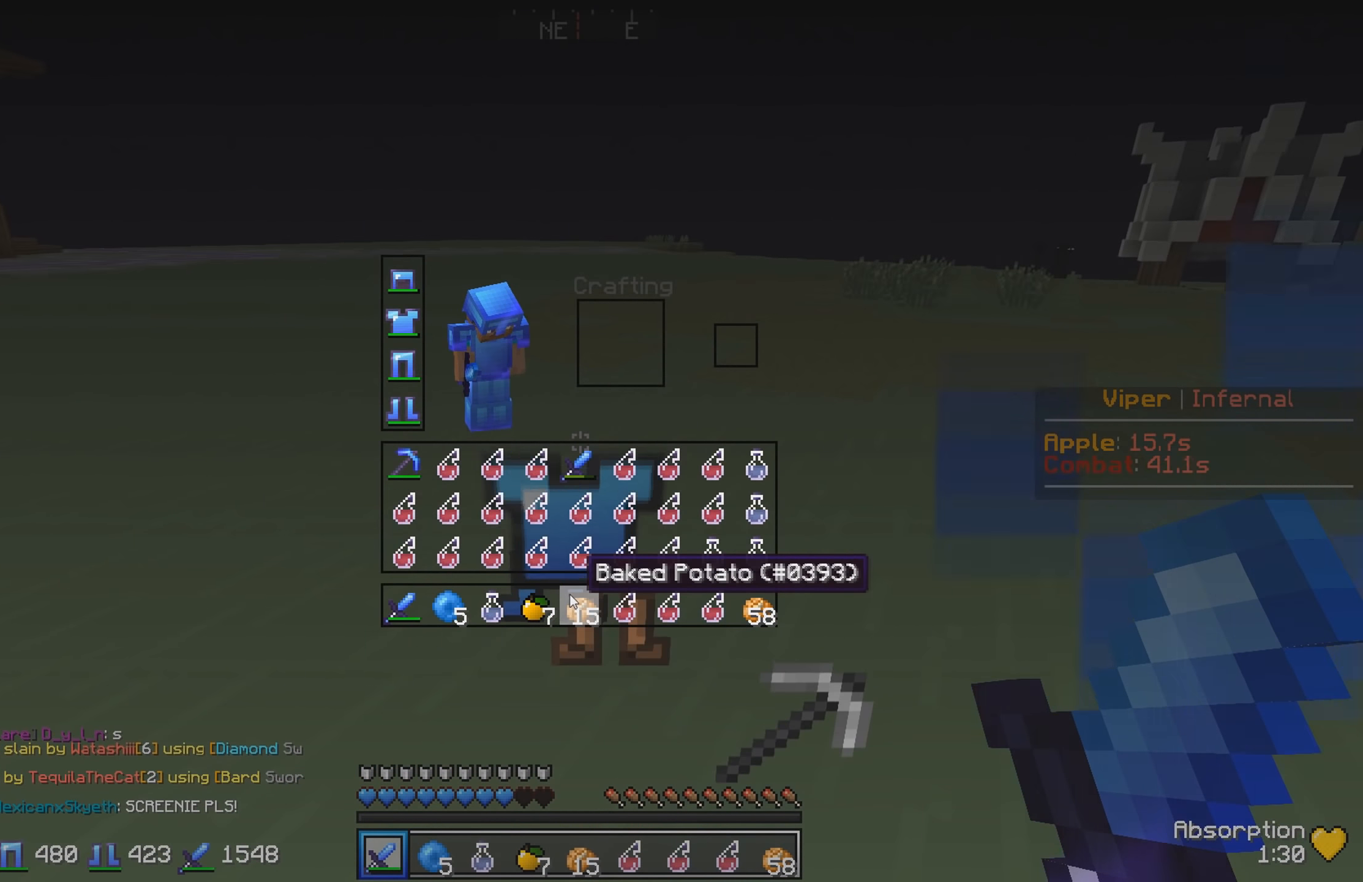
{"keys": [], "events": []}
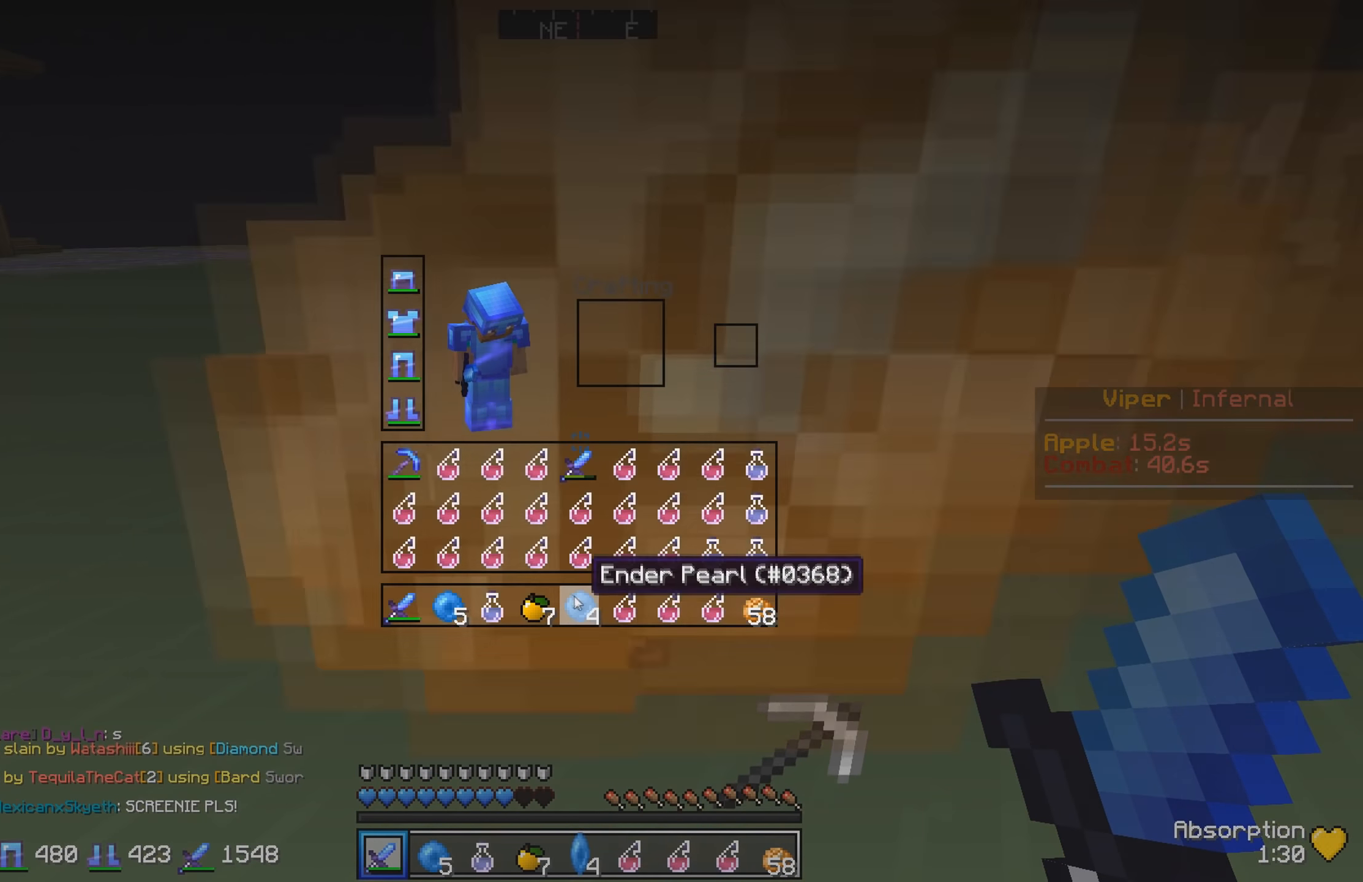
{"keys": [], "events": []}
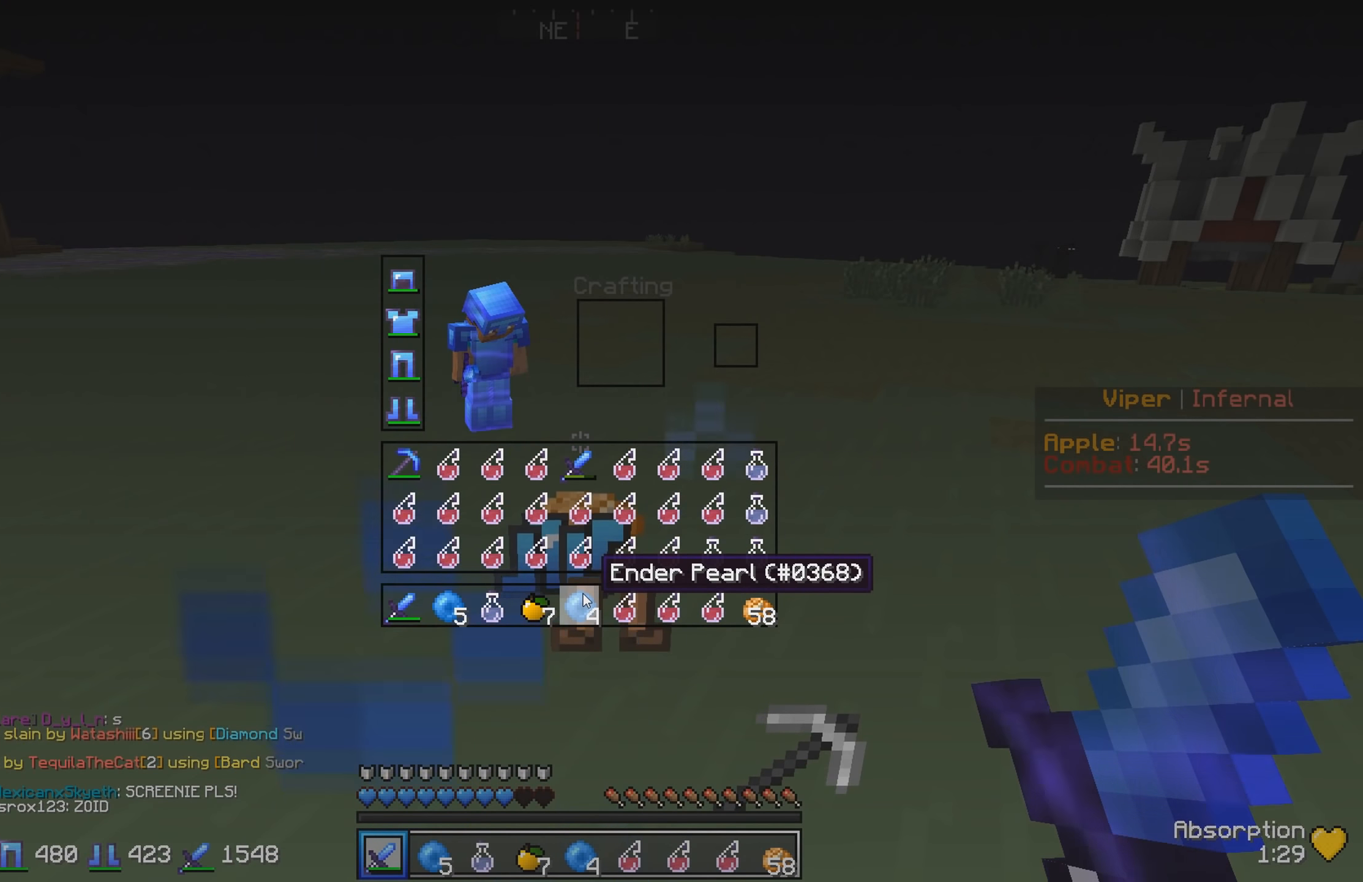
{"keys": [], "events": []}